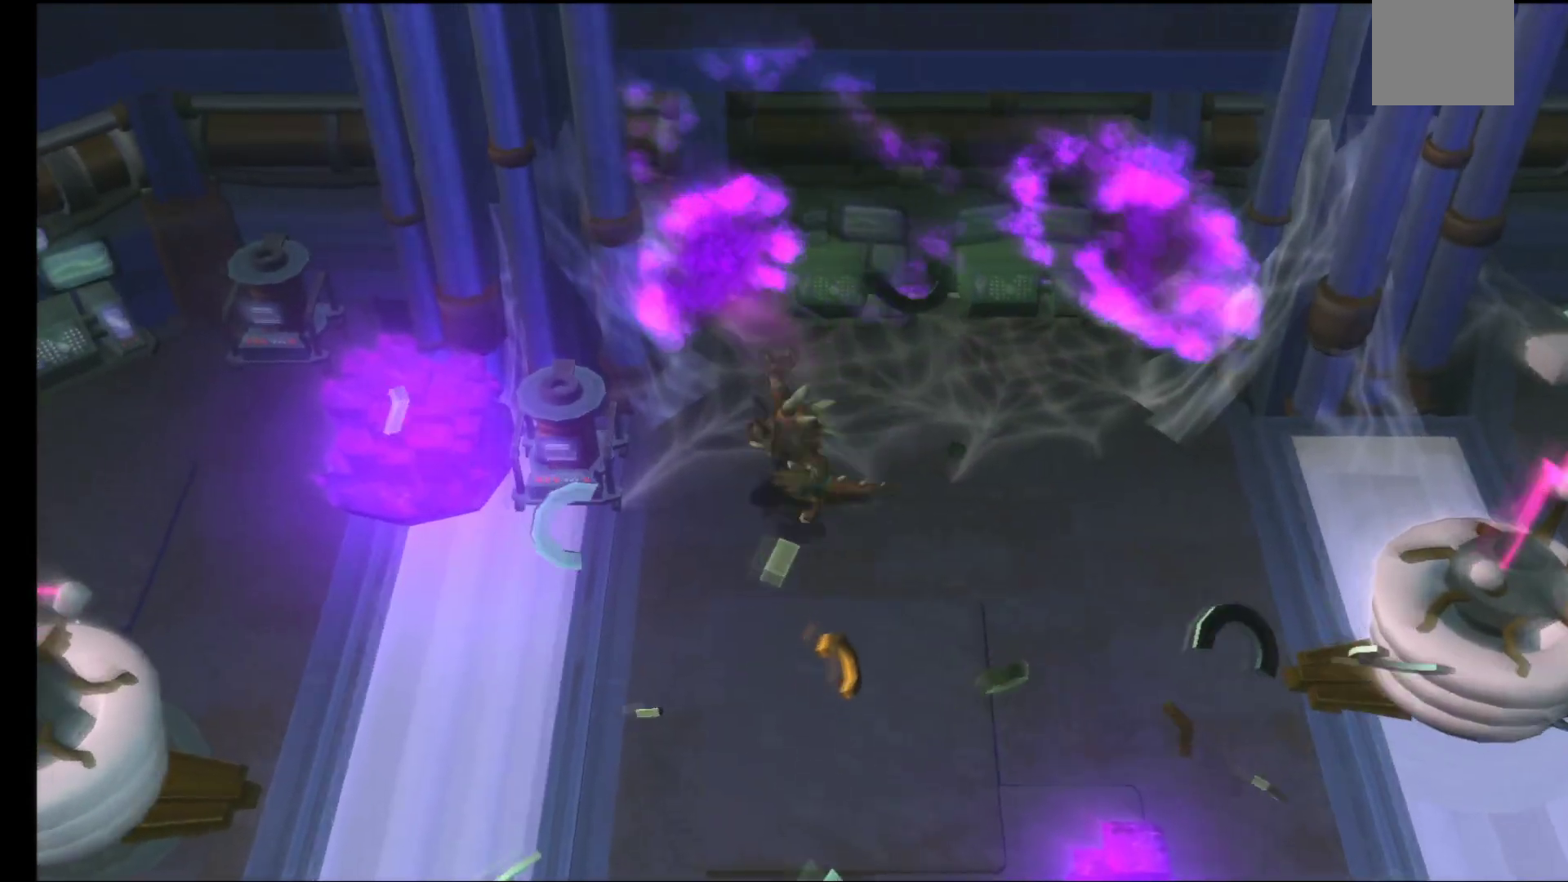
Gameplay with a controller (Xbox layout); each line is a JSON object with the inputs held at the frame after it. "events" lists button and stick changes between this image and that frame as [ms after this image, input, new state], when the widget could be followed in between.
{"buttons": ["A"], "left_stick": "center", "right_stick": "center", "events": [[33, "A", "up"], [133, "A", "down"], [167, "left_stick", "center"], [200, "A", "up"], [300, "A", "down"], [400, "A", "up"], [500, "A", "down"]]}
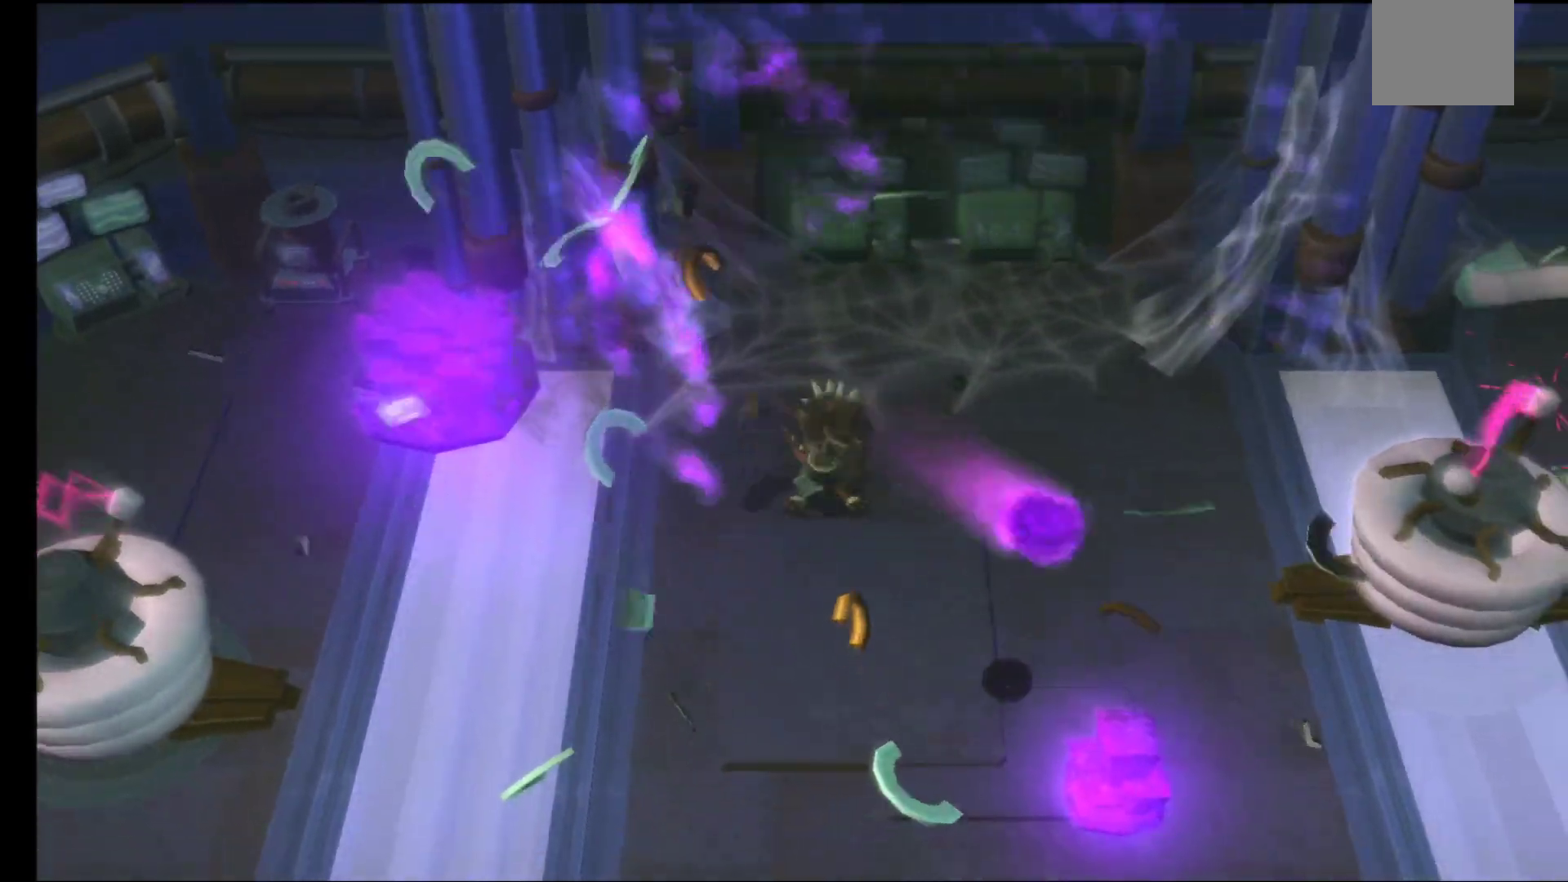
{"buttons": [], "left_stick": "down-right", "right_stick": "center", "events": [[83, "A", "up"], [183, "A", "down"], [267, "A", "up"], [333, "left_stick", "down-right"], [367, "A", "down"], [467, "A", "up"]]}
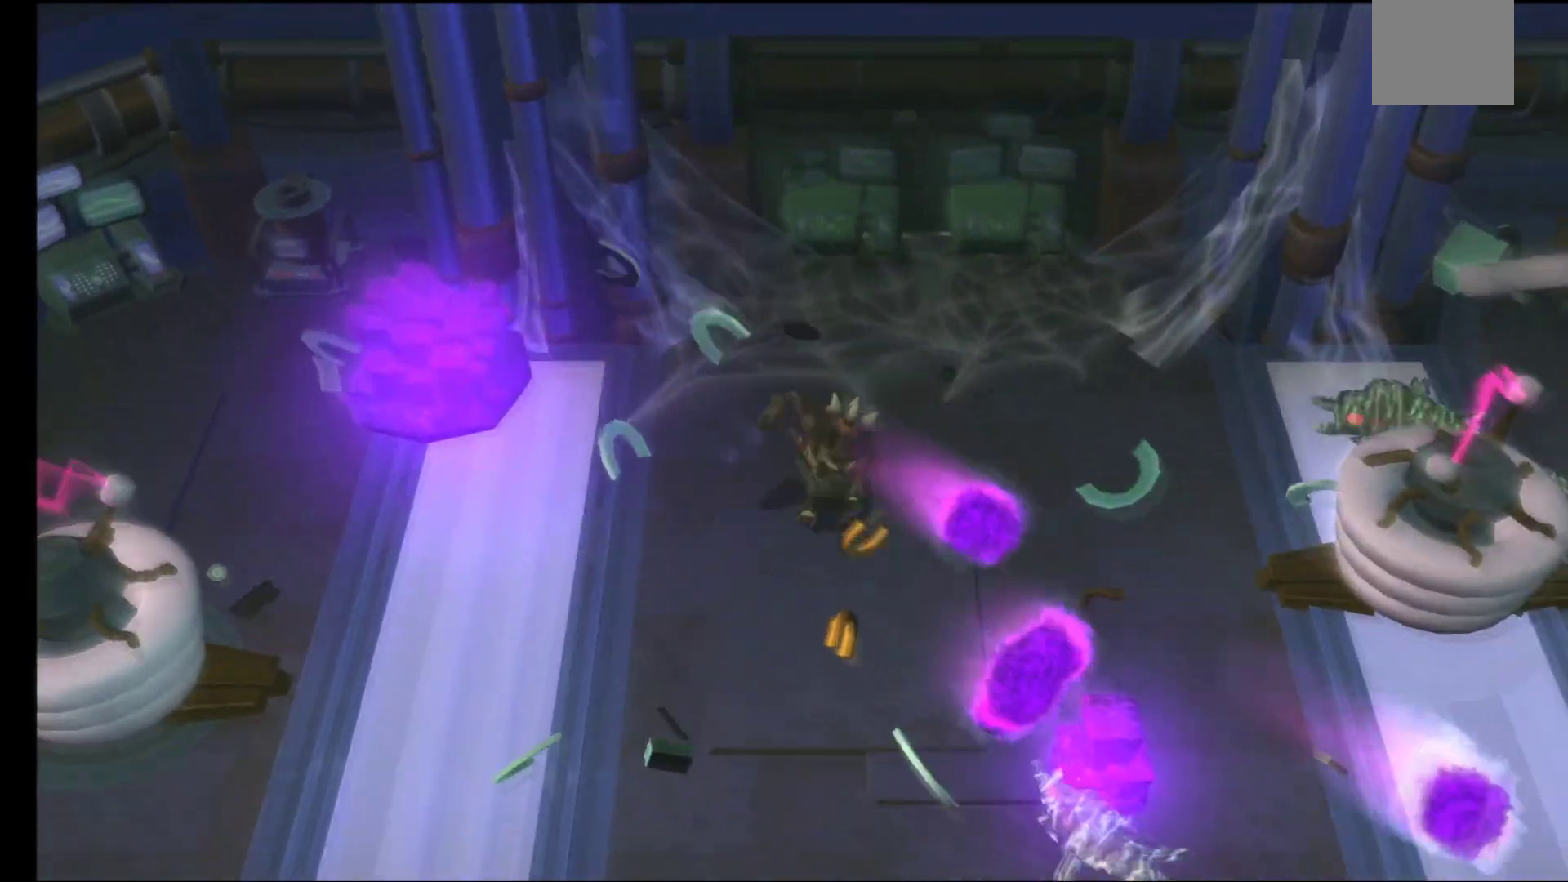
{"buttons": [], "left_stick": "center", "right_stick": "center", "events": [[50, "left_stick", "center"], [67, "A", "down"], [150, "A", "up"], [233, "A", "down"], [317, "A", "up"], [400, "A", "down"], [500, "A", "up"]]}
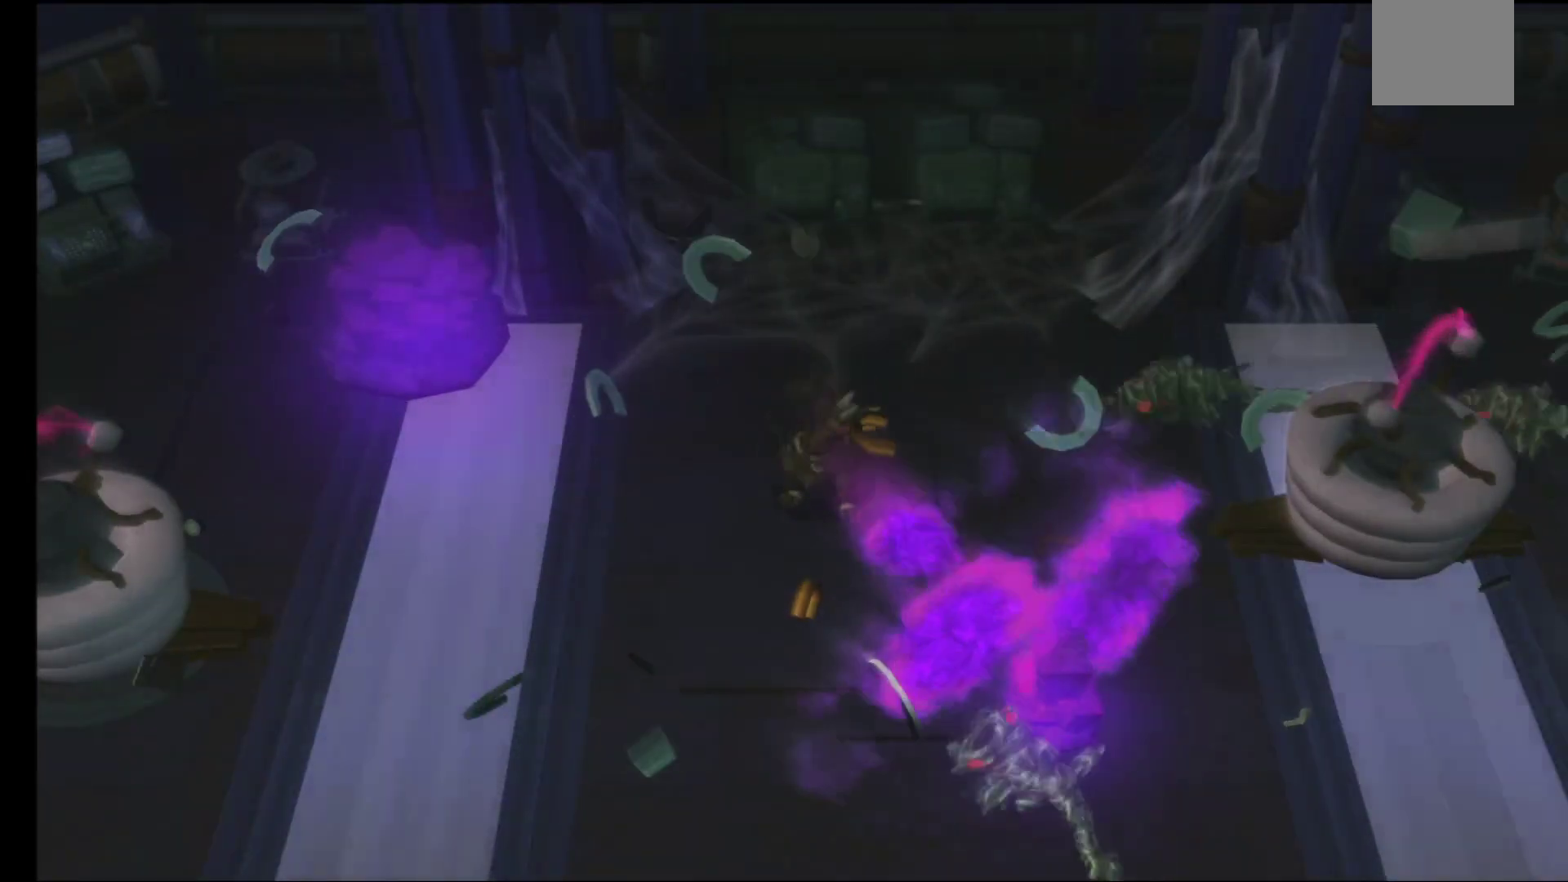
{"buttons": [], "left_stick": "down-left", "right_stick": "center", "events": [[83, "A", "down"], [183, "A", "up"], [267, "A", "down"], [283, "left_stick", "right"], [383, "A", "up"], [417, "left_stick", "down-left"]]}
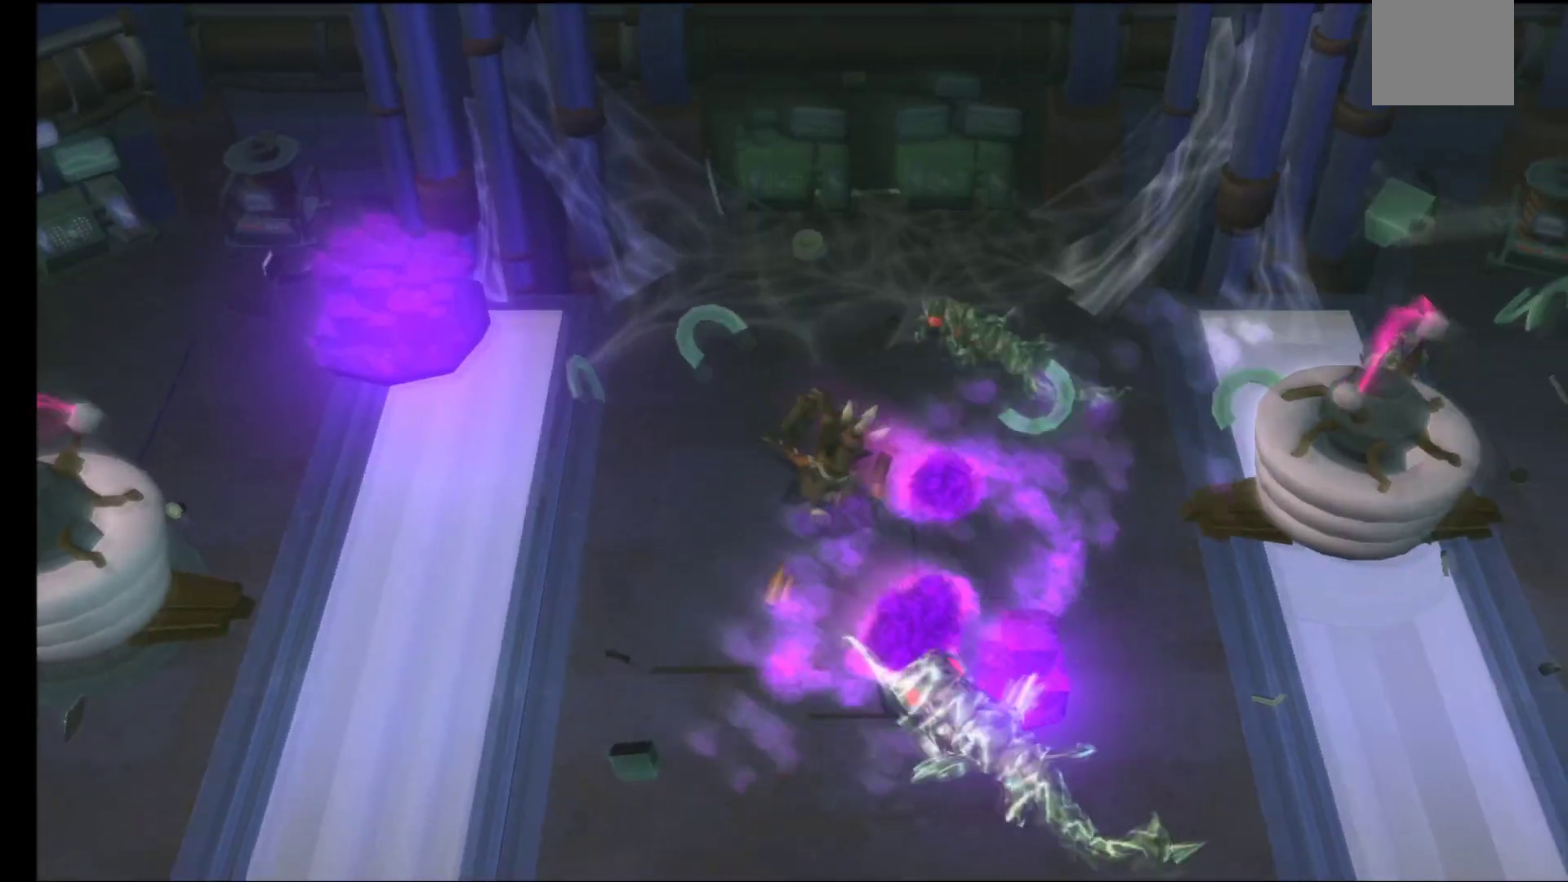
{"buttons": [], "left_stick": "up-left", "right_stick": "center", "events": [[500, "left_stick", "up-left"]]}
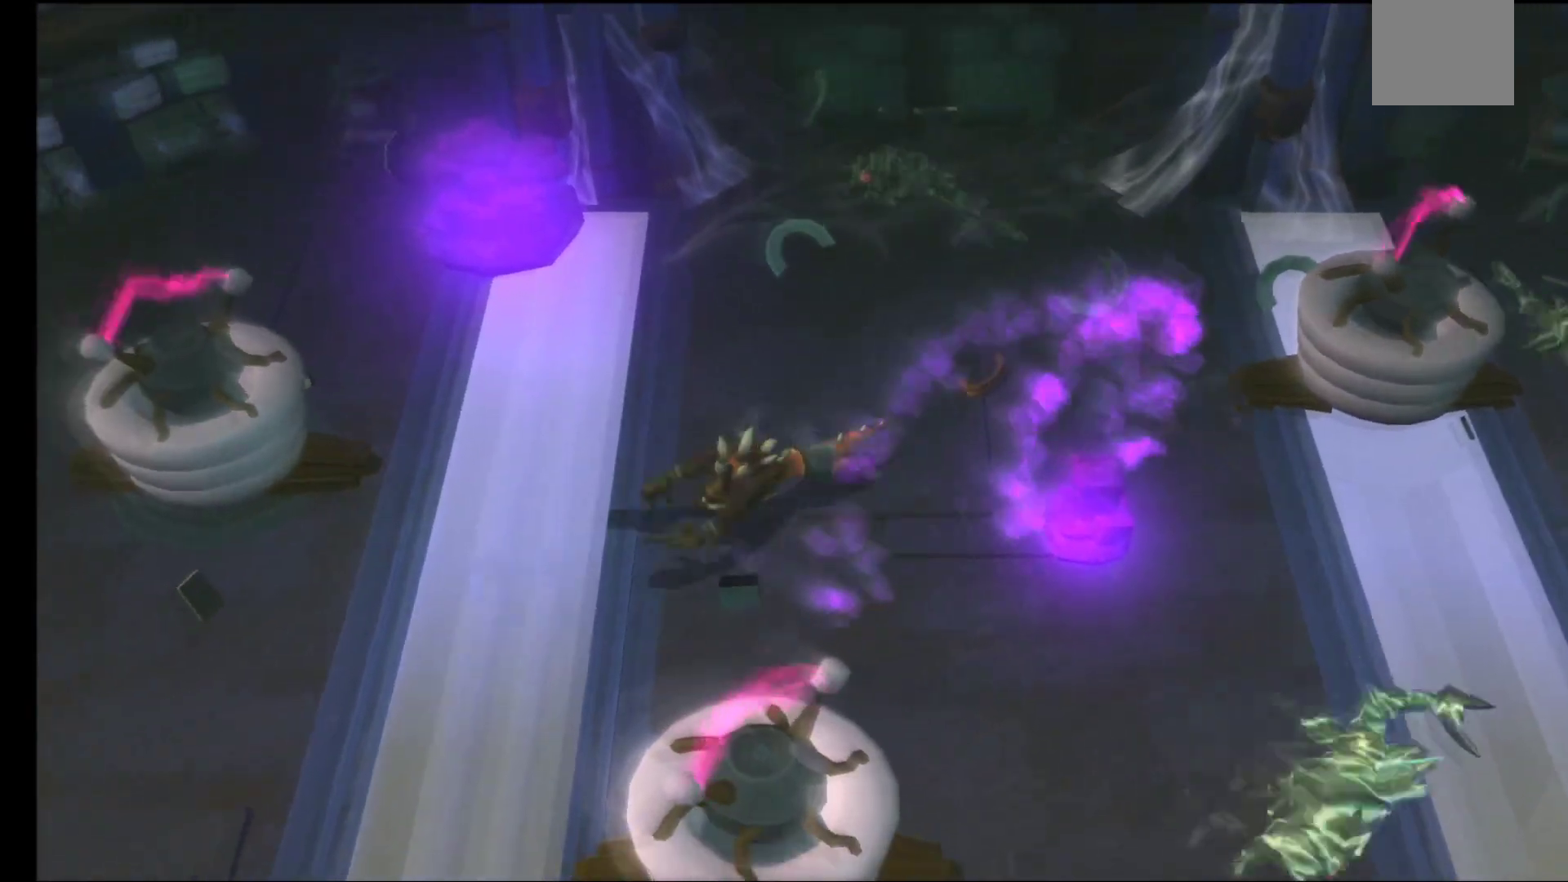
{"buttons": ["B"], "left_stick": "up", "right_stick": "center", "events": [[83, "left_stick", "up"], [433, "B", "down"]]}
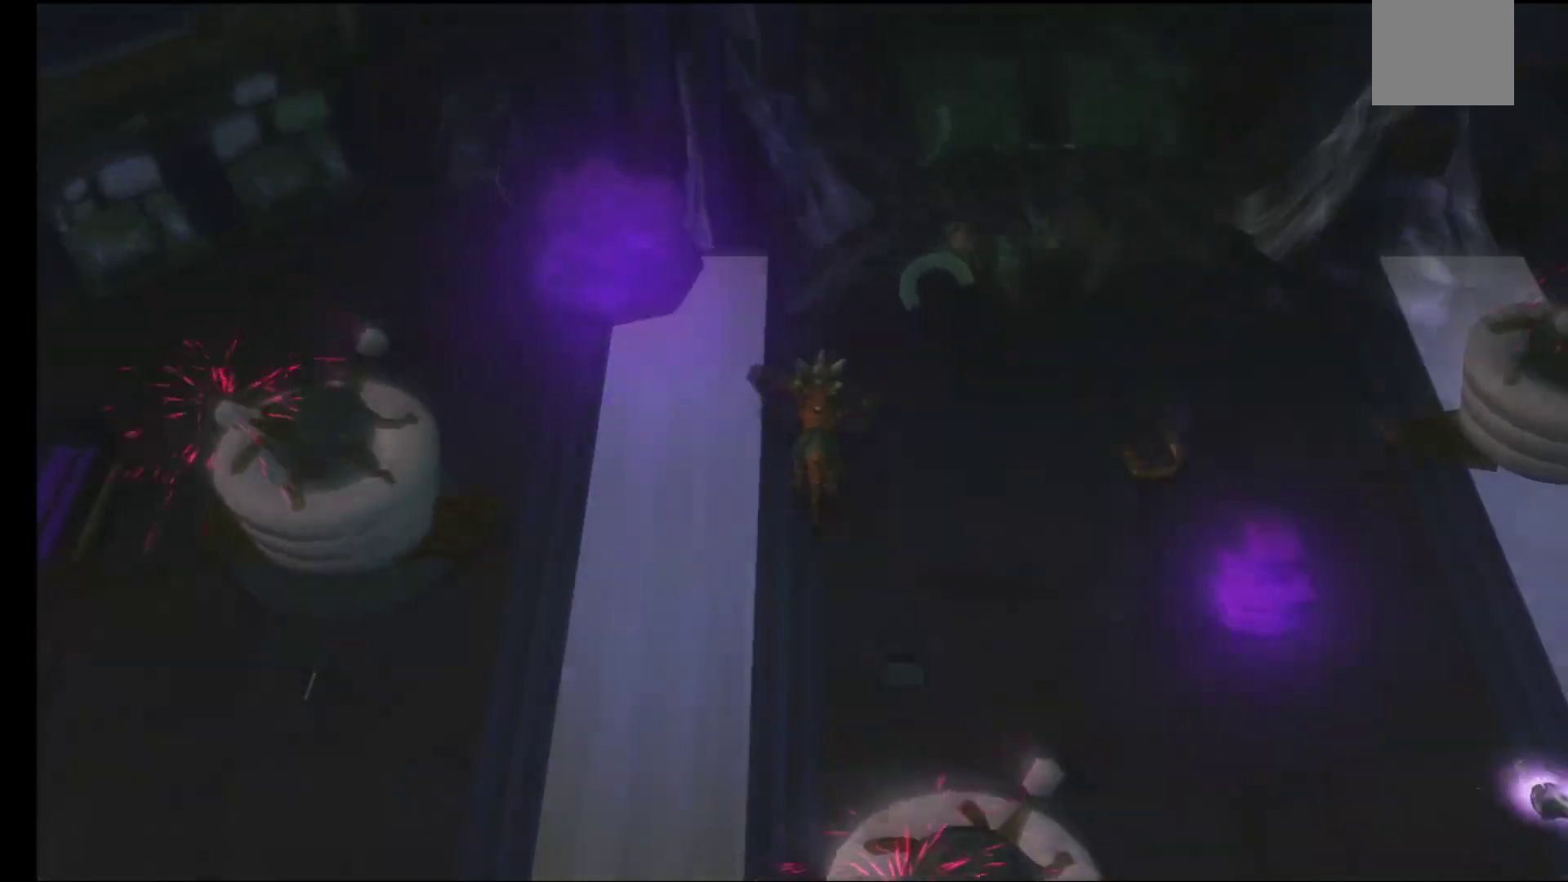
{"buttons": [], "left_stick": "up-right", "right_stick": "center", "events": [[67, "B", "up"], [100, "left_stick", "up-right"]]}
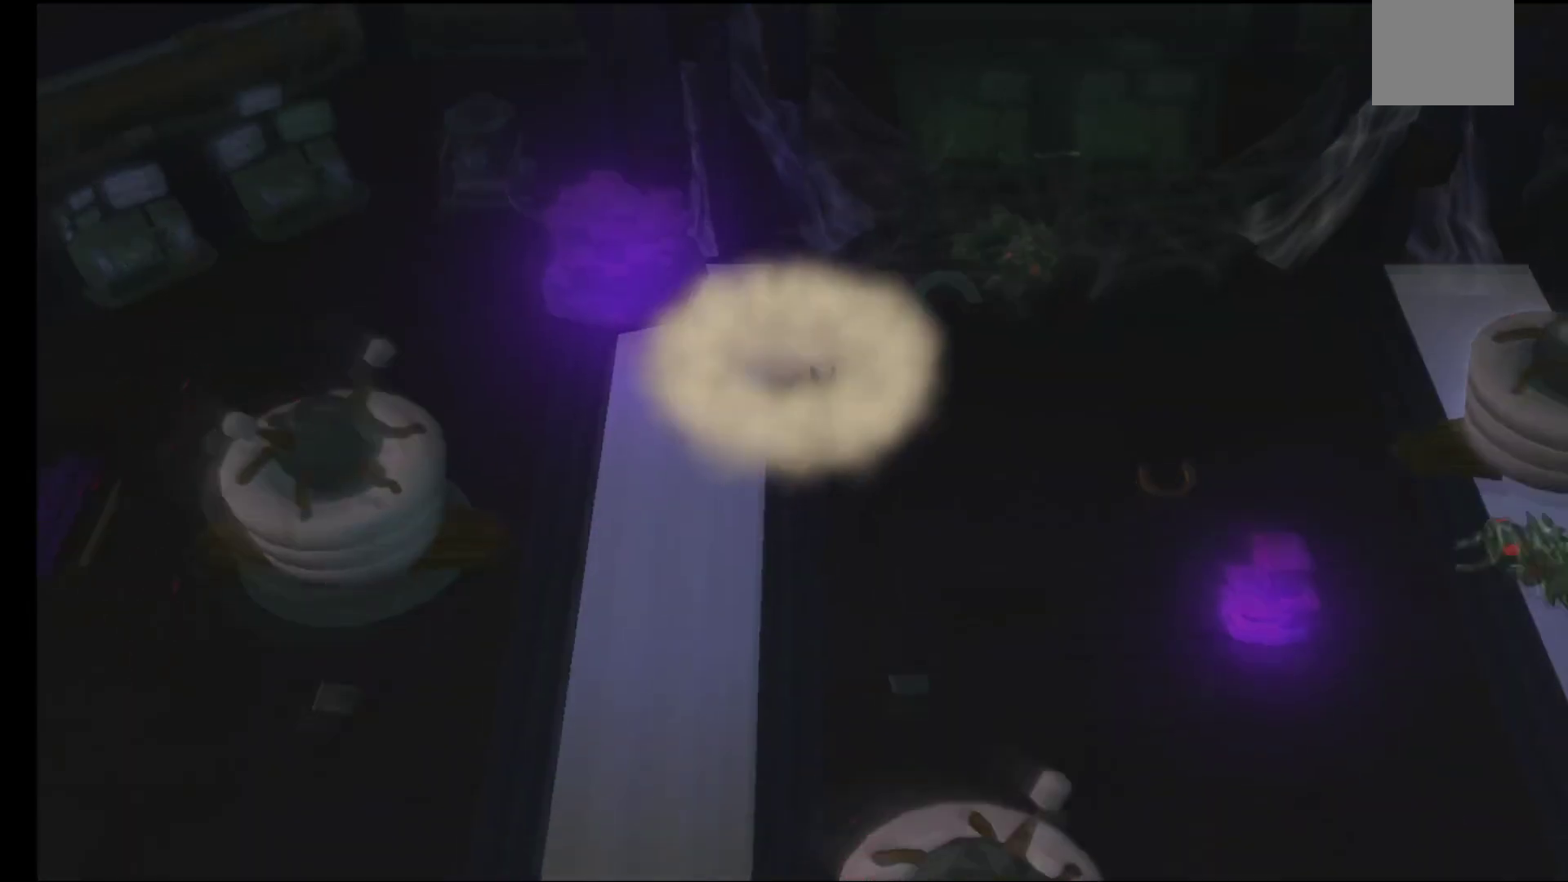
{"buttons": [], "left_stick": "up-right", "right_stick": "center", "events": []}
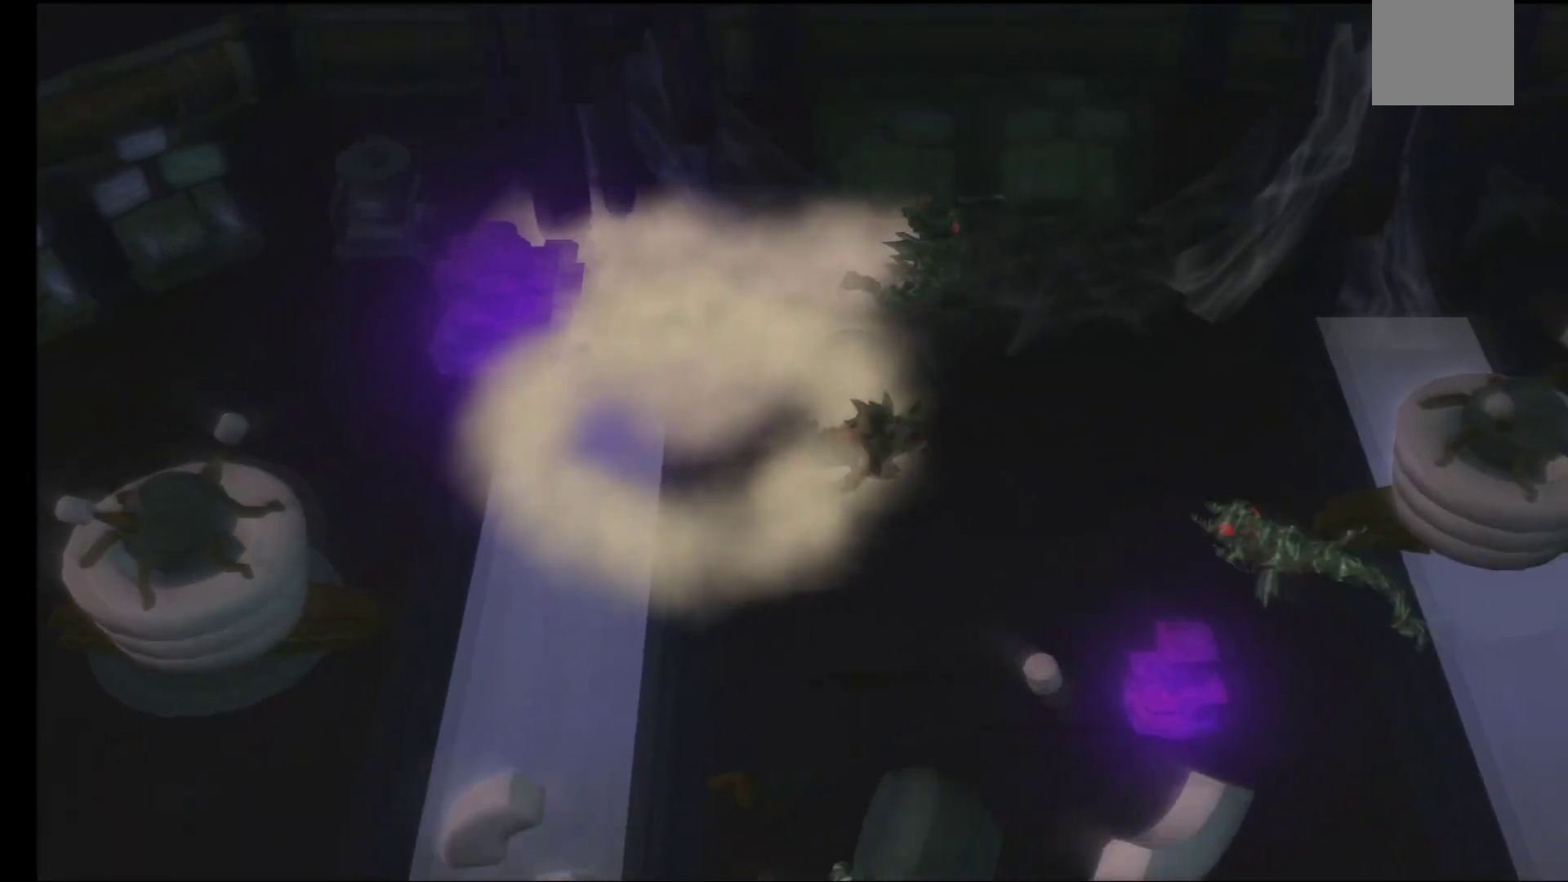
{"buttons": ["A"], "left_stick": "right", "right_stick": "center", "events": [[17, "X", "down"], [117, "X", "up"], [450, "left_stick", "right"], [467, "A", "down"]]}
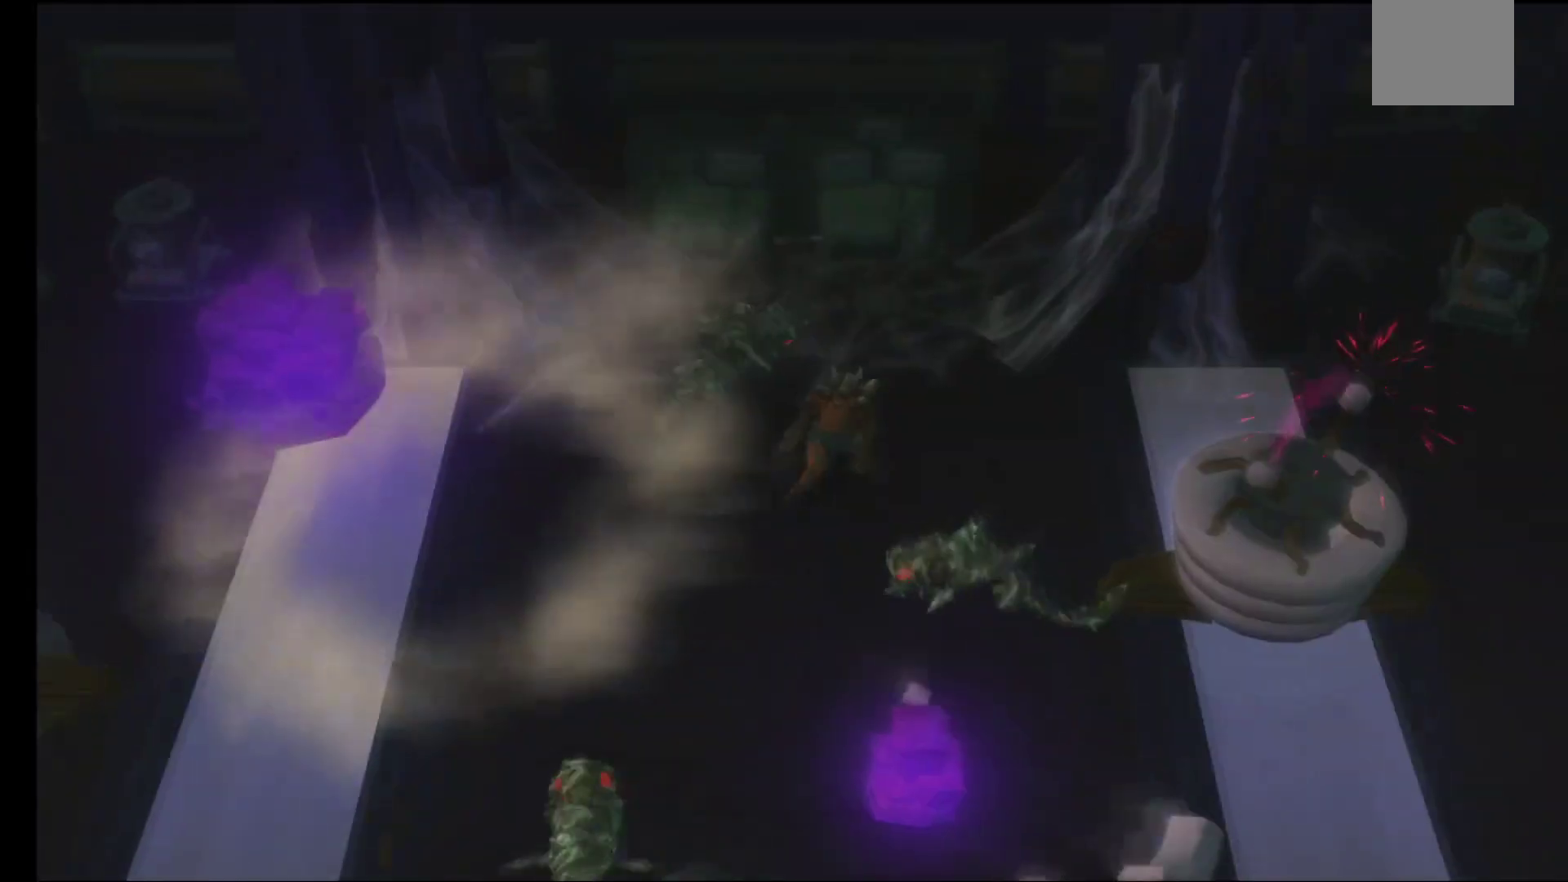
{"buttons": [], "left_stick": "down-left", "right_stick": "center", "events": [[17, "left_stick", "down-right"], [67, "A", "up"], [67, "left_stick", "down"], [167, "A", "down"], [250, "A", "up"], [400, "X", "down"], [450, "left_stick", "down-left"], [500, "X", "up"]]}
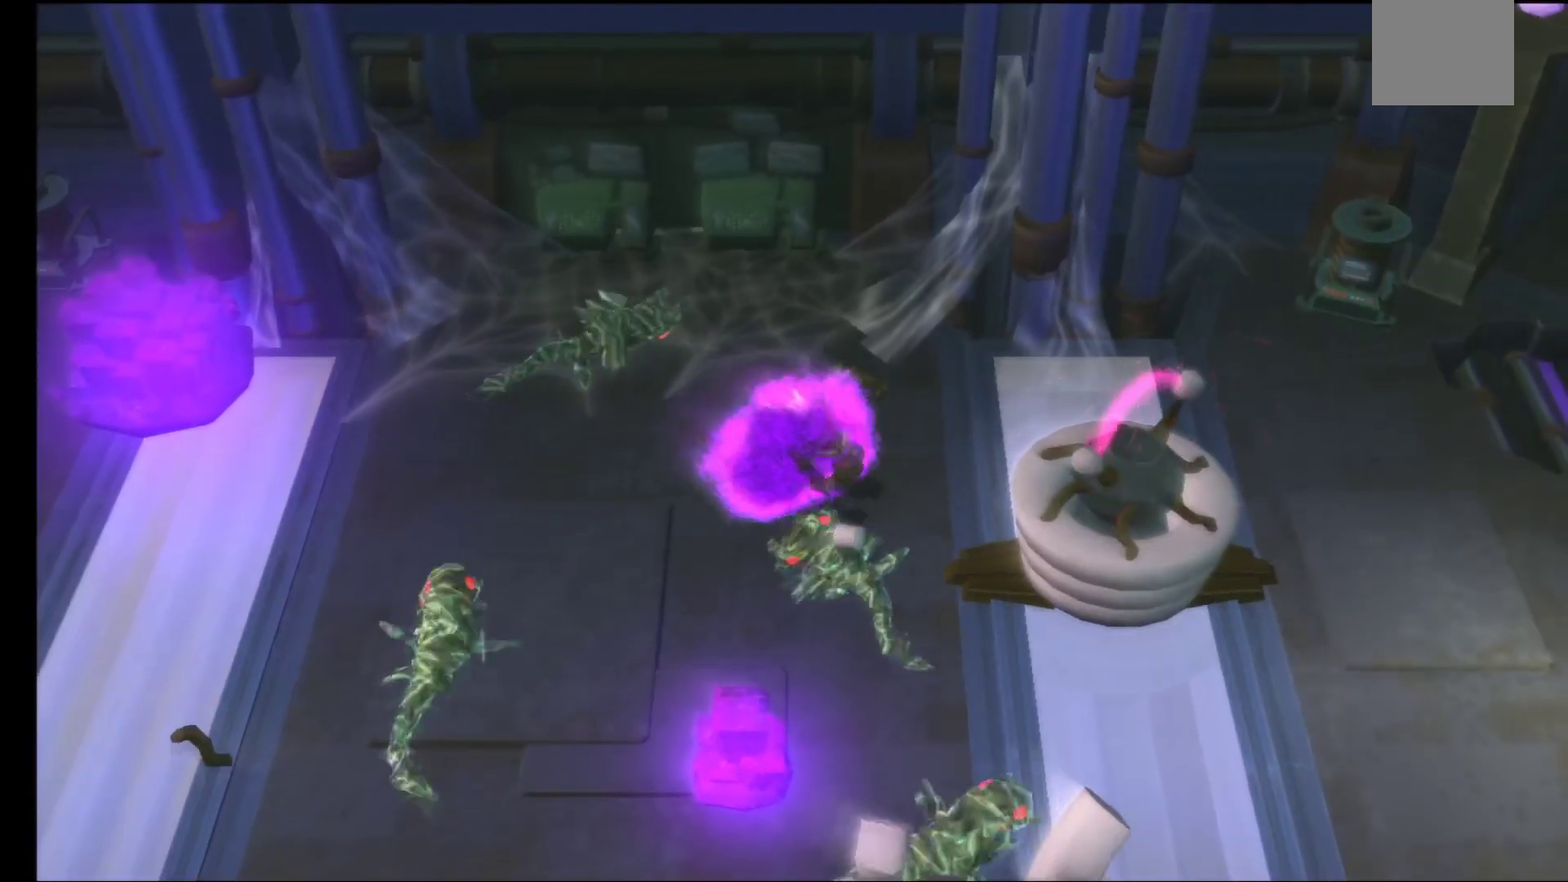
{"buttons": [], "left_stick": "down-left", "right_stick": "center", "events": [[67, "X", "down"], [183, "X", "up"], [400, "A", "down"], [500, "A", "up"]]}
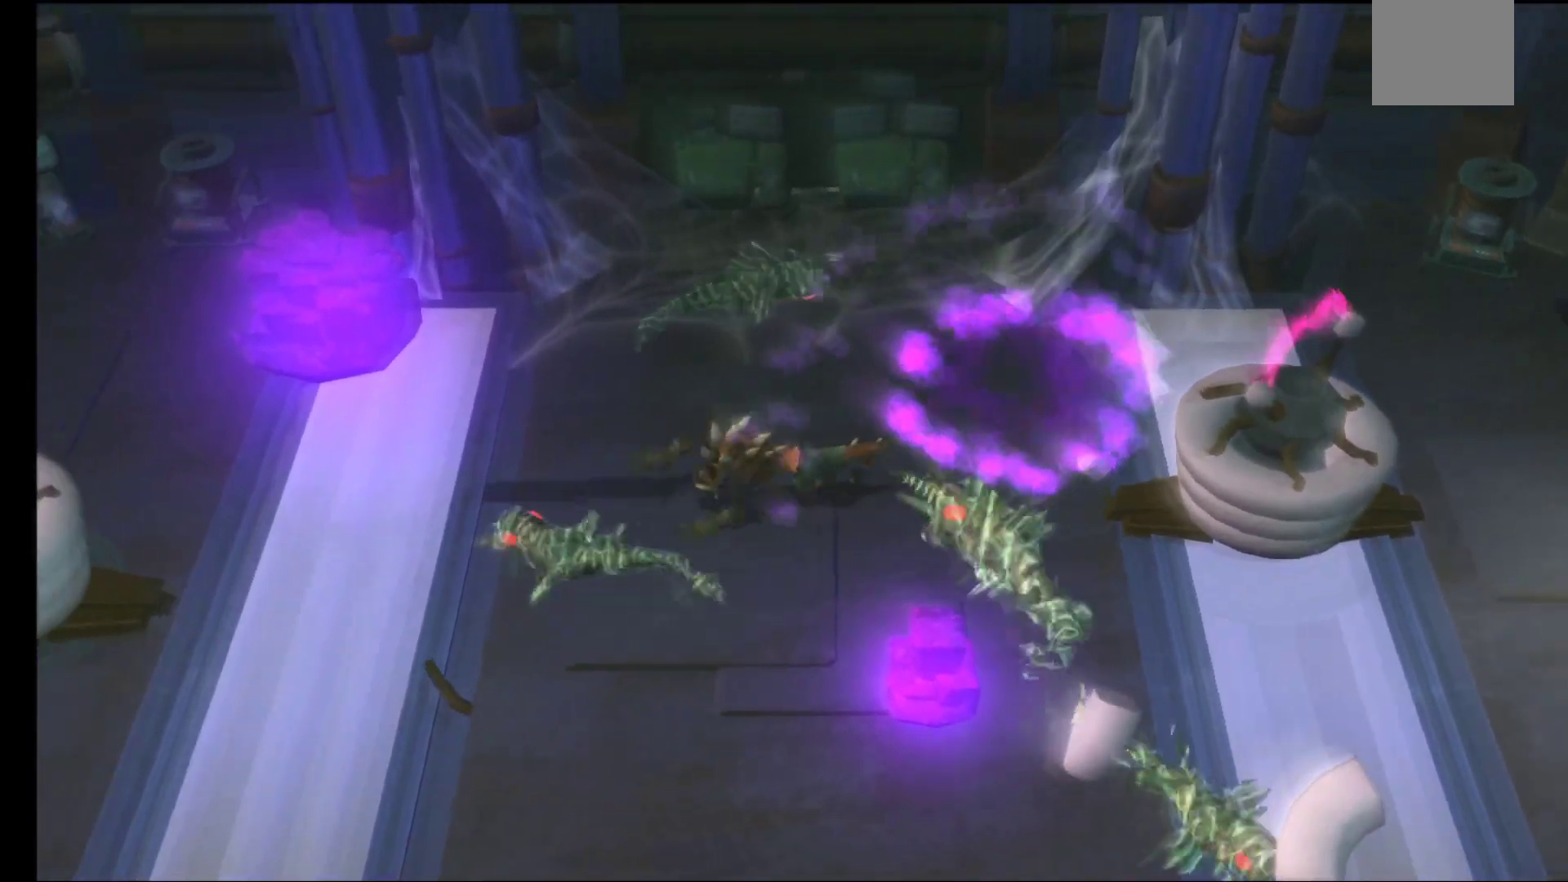
{"buttons": ["A"], "left_stick": "center", "right_stick": "center", "events": [[100, "A", "down"], [183, "A", "up"], [267, "A", "down"], [350, "A", "up"], [433, "A", "down"], [467, "left_stick", "center"]]}
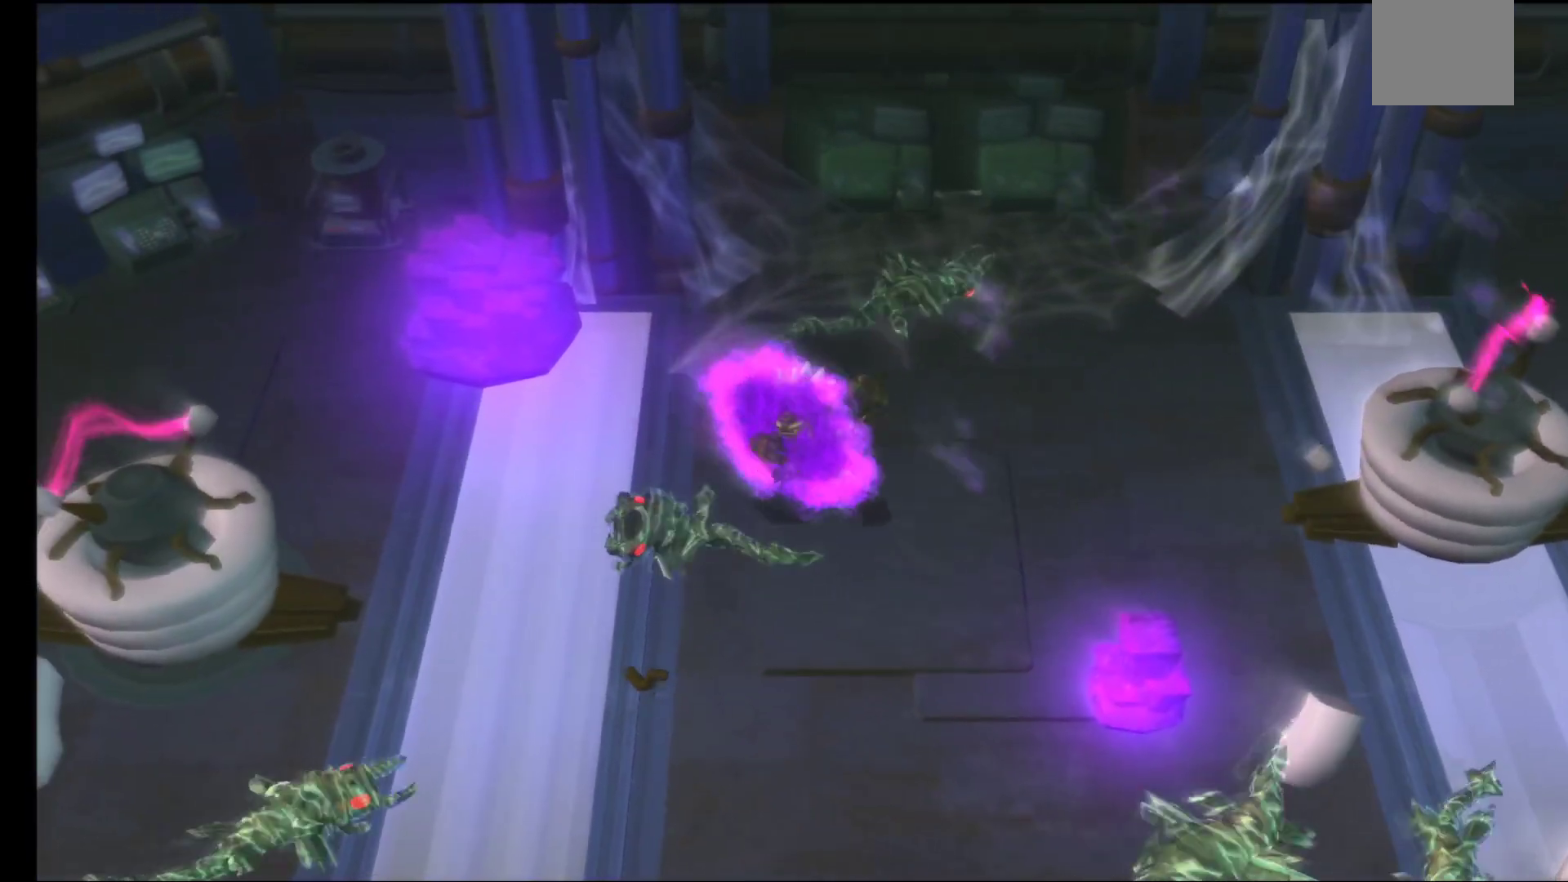
{"buttons": ["A"], "left_stick": "center", "right_stick": "center", "events": [[33, "A", "up"], [117, "A", "down"], [217, "A", "up"], [300, "A", "down"], [383, "A", "up"], [467, "A", "down"]]}
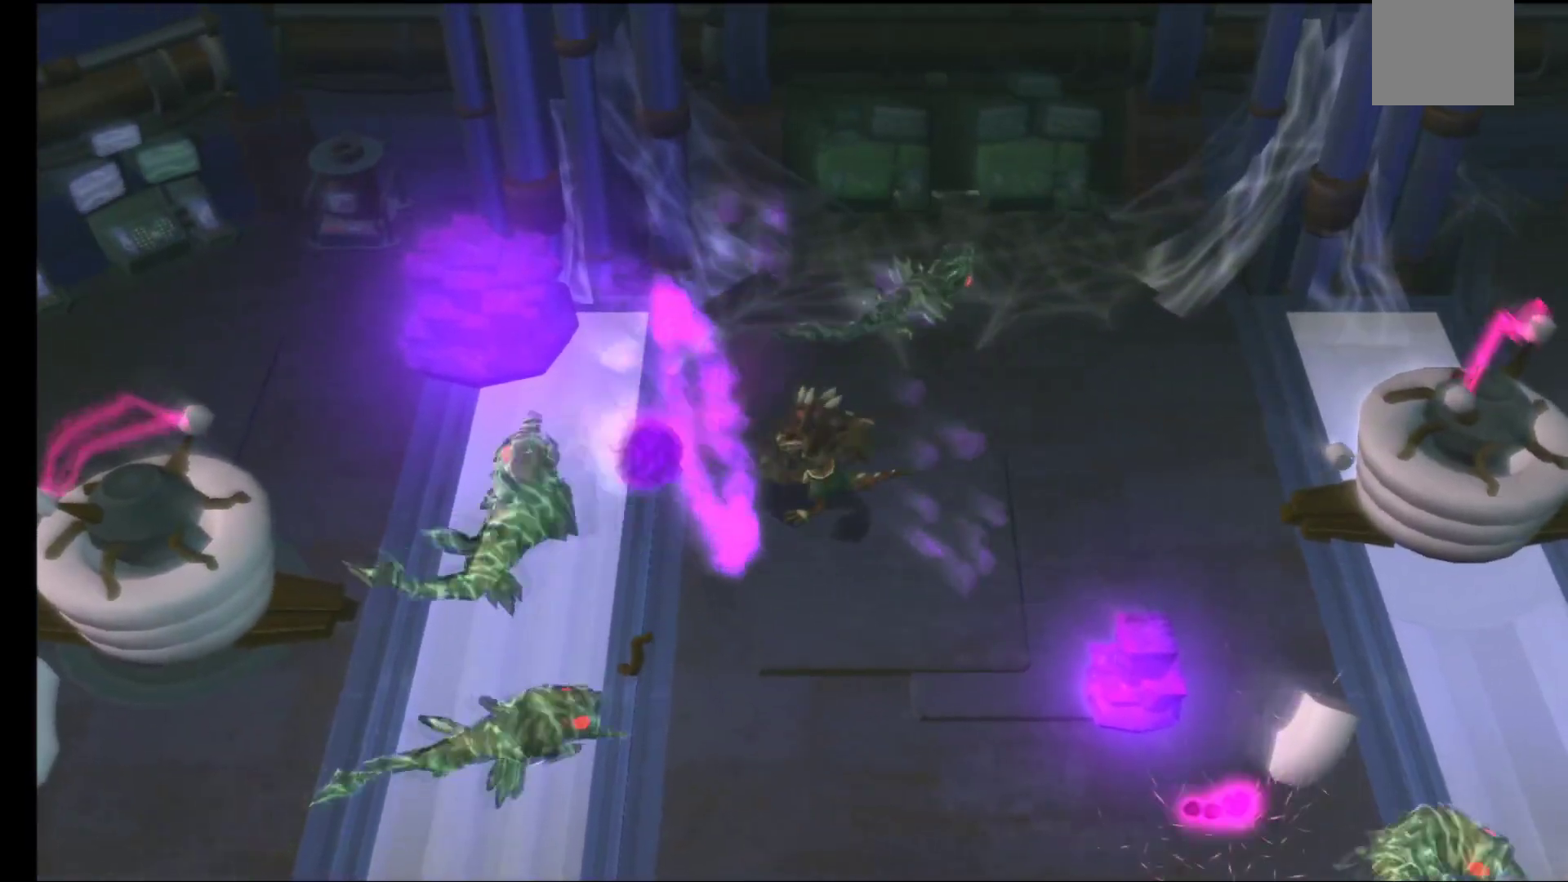
{"buttons": ["A"], "left_stick": "center", "right_stick": "center", "events": [[50, "A", "up"], [83, "left_stick", "down-left"], [133, "A", "down"], [233, "A", "up"], [333, "A", "down"], [350, "left_stick", "center"], [417, "A", "up"], [500, "A", "down"]]}
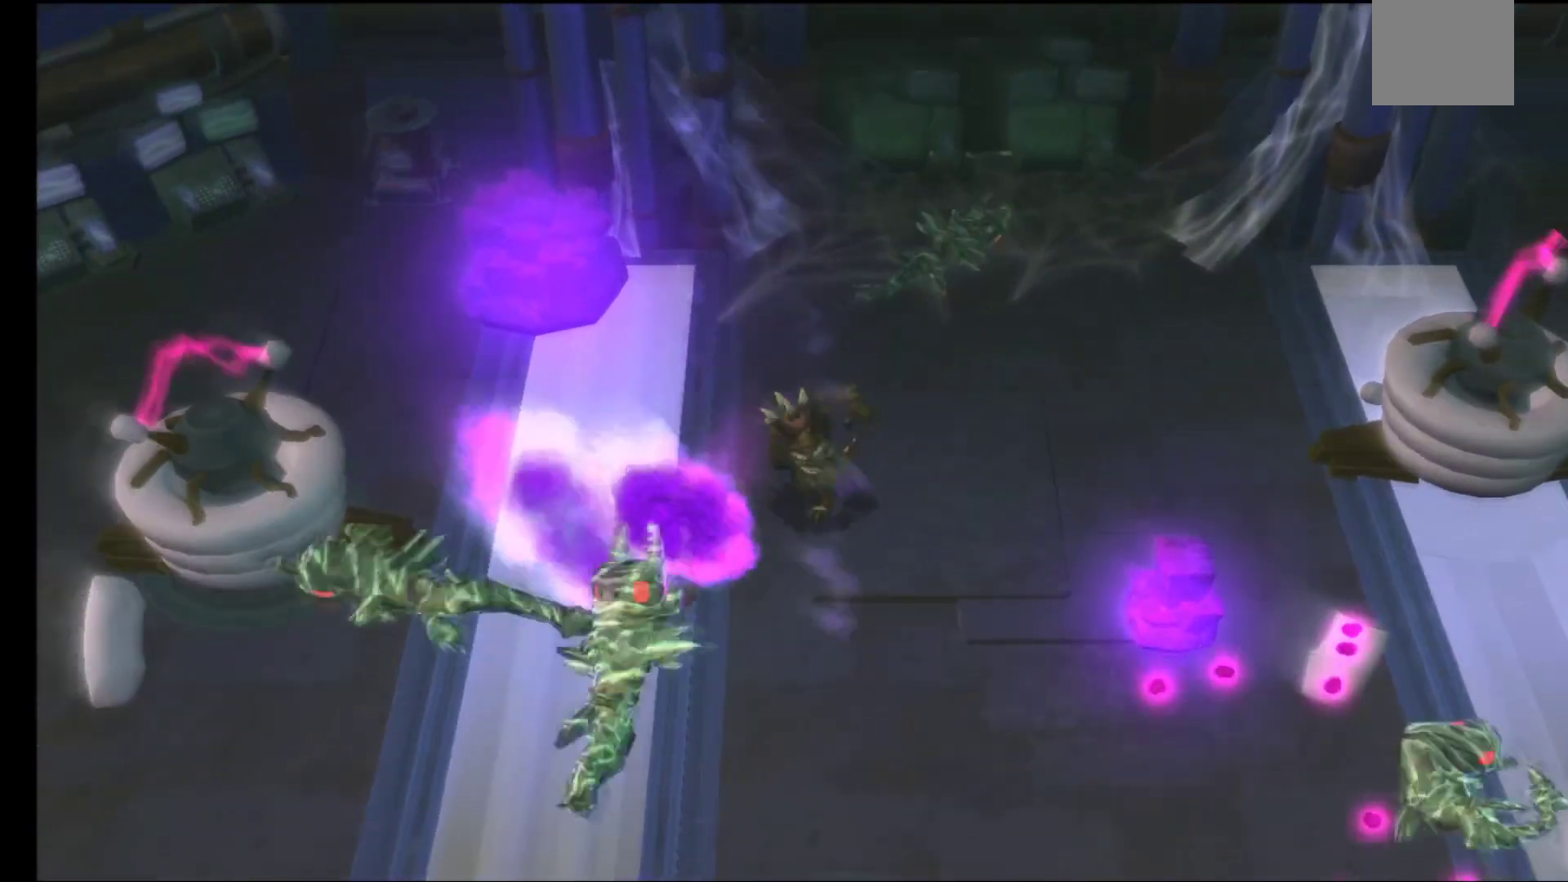
{"buttons": [], "left_stick": "center", "right_stick": "center", "events": [[100, "A", "up"], [183, "A", "down"], [283, "A", "up"], [350, "A", "down"], [450, "A", "up"]]}
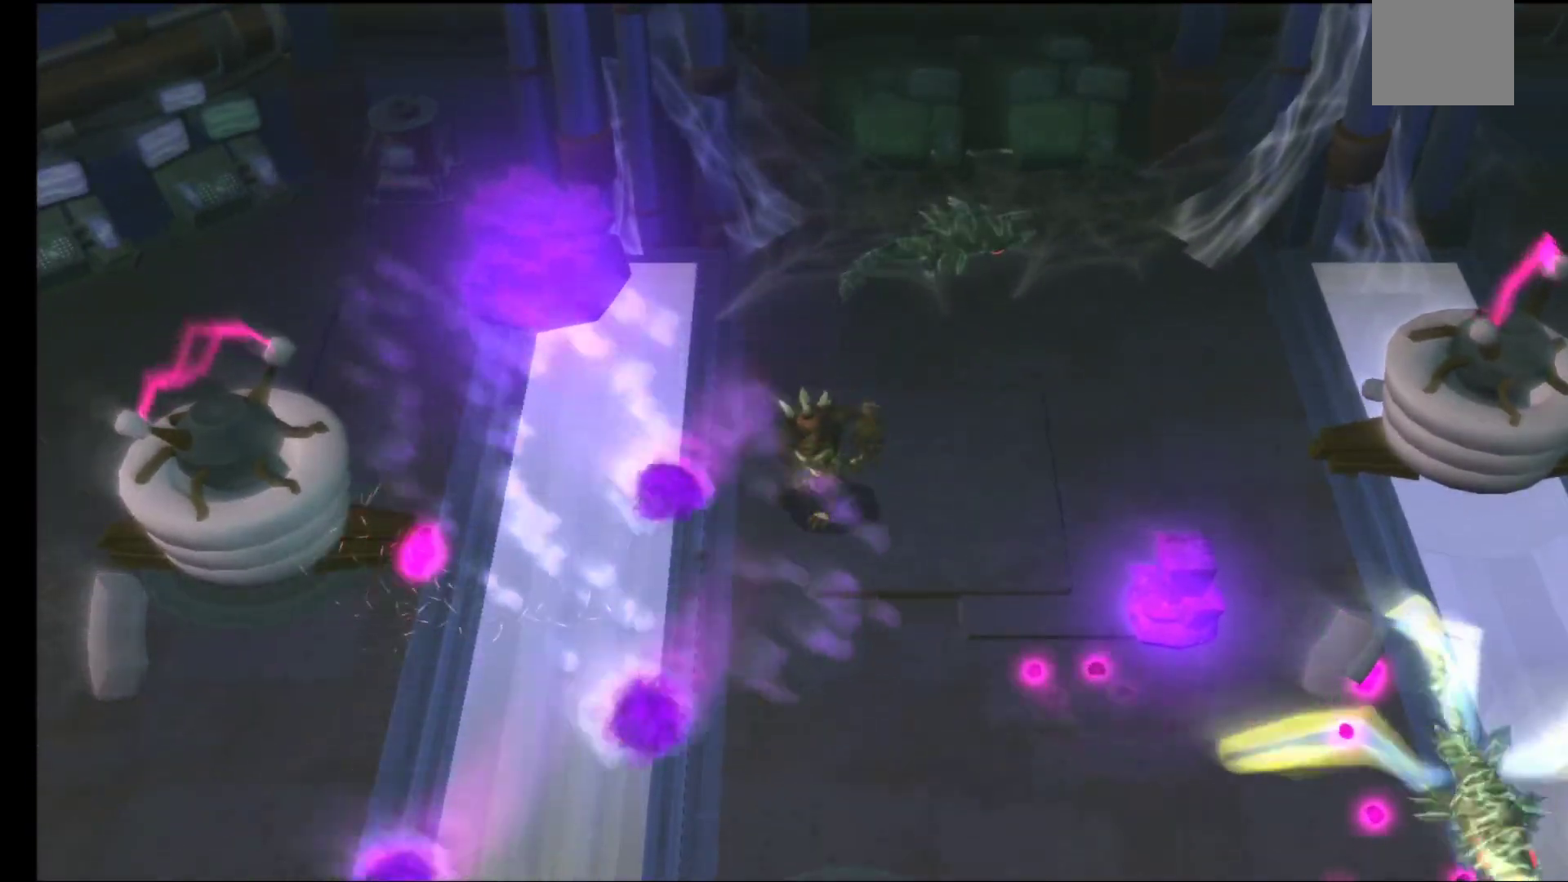
{"buttons": [], "left_stick": "up-left", "right_stick": "center", "events": [[33, "A", "down"], [133, "A", "up"], [133, "left_stick", "left"], [233, "A", "down"], [300, "left_stick", "down"], [333, "A", "up"], [383, "left_stick", "right"], [417, "A", "down"], [483, "left_stick", "up-left"], [500, "A", "up"]]}
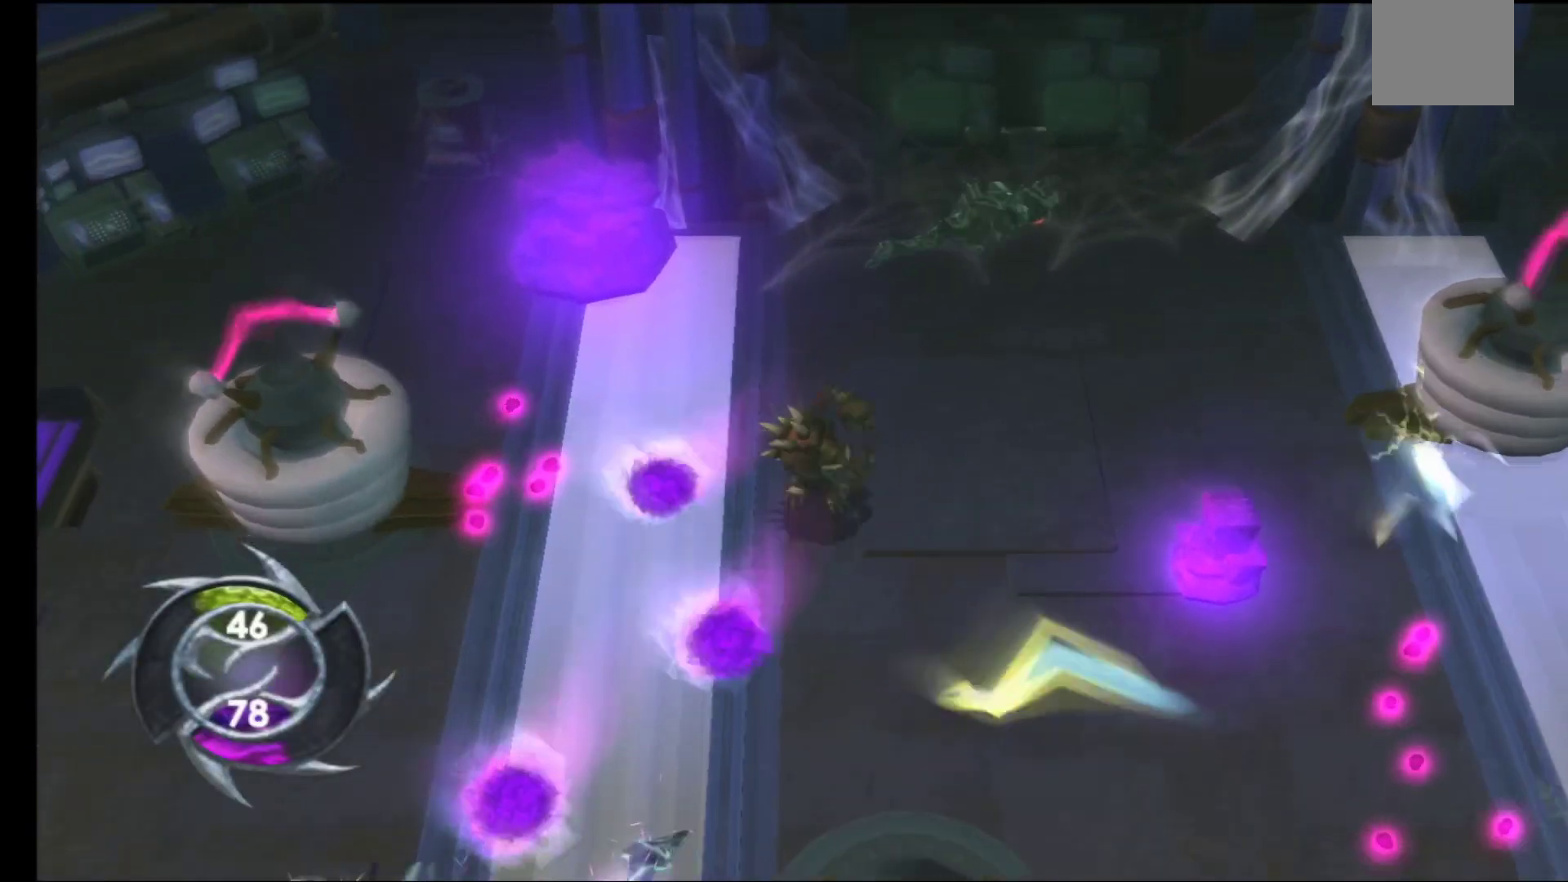
{"buttons": [], "left_stick": "down-right", "right_stick": "center", "events": [[100, "left_stick", "up"], [350, "A", "down"], [367, "left_stick", "down-right"], [433, "A", "up"]]}
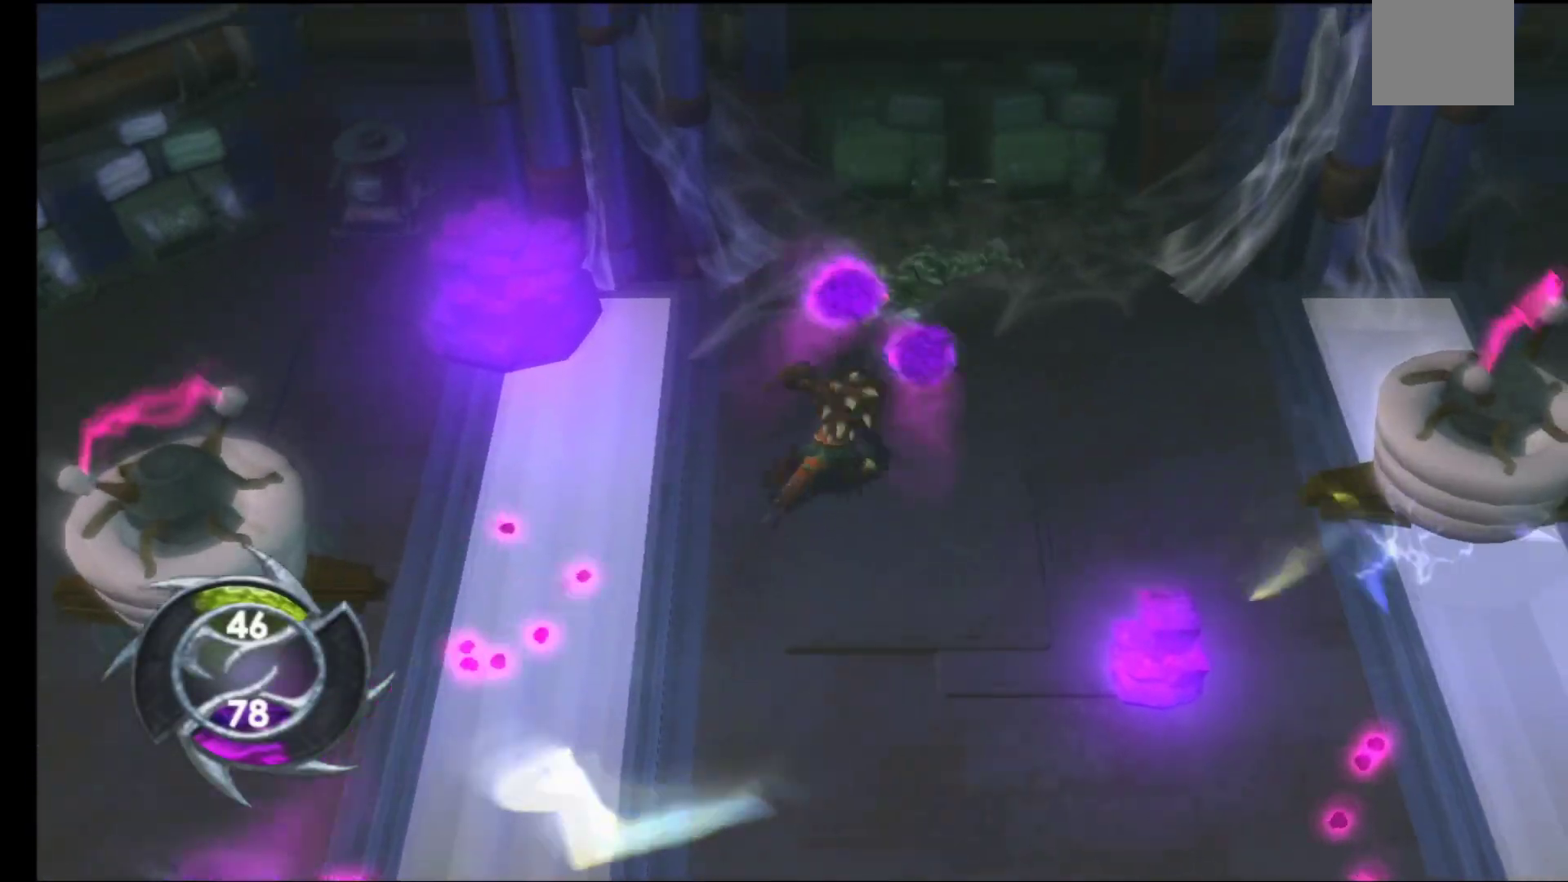
{"buttons": [], "left_stick": "center", "right_stick": "center", "events": [[33, "A", "down"], [100, "A", "up"], [117, "left_stick", "center"], [200, "A", "down"], [300, "A", "up"], [383, "A", "down"], [483, "A", "up"]]}
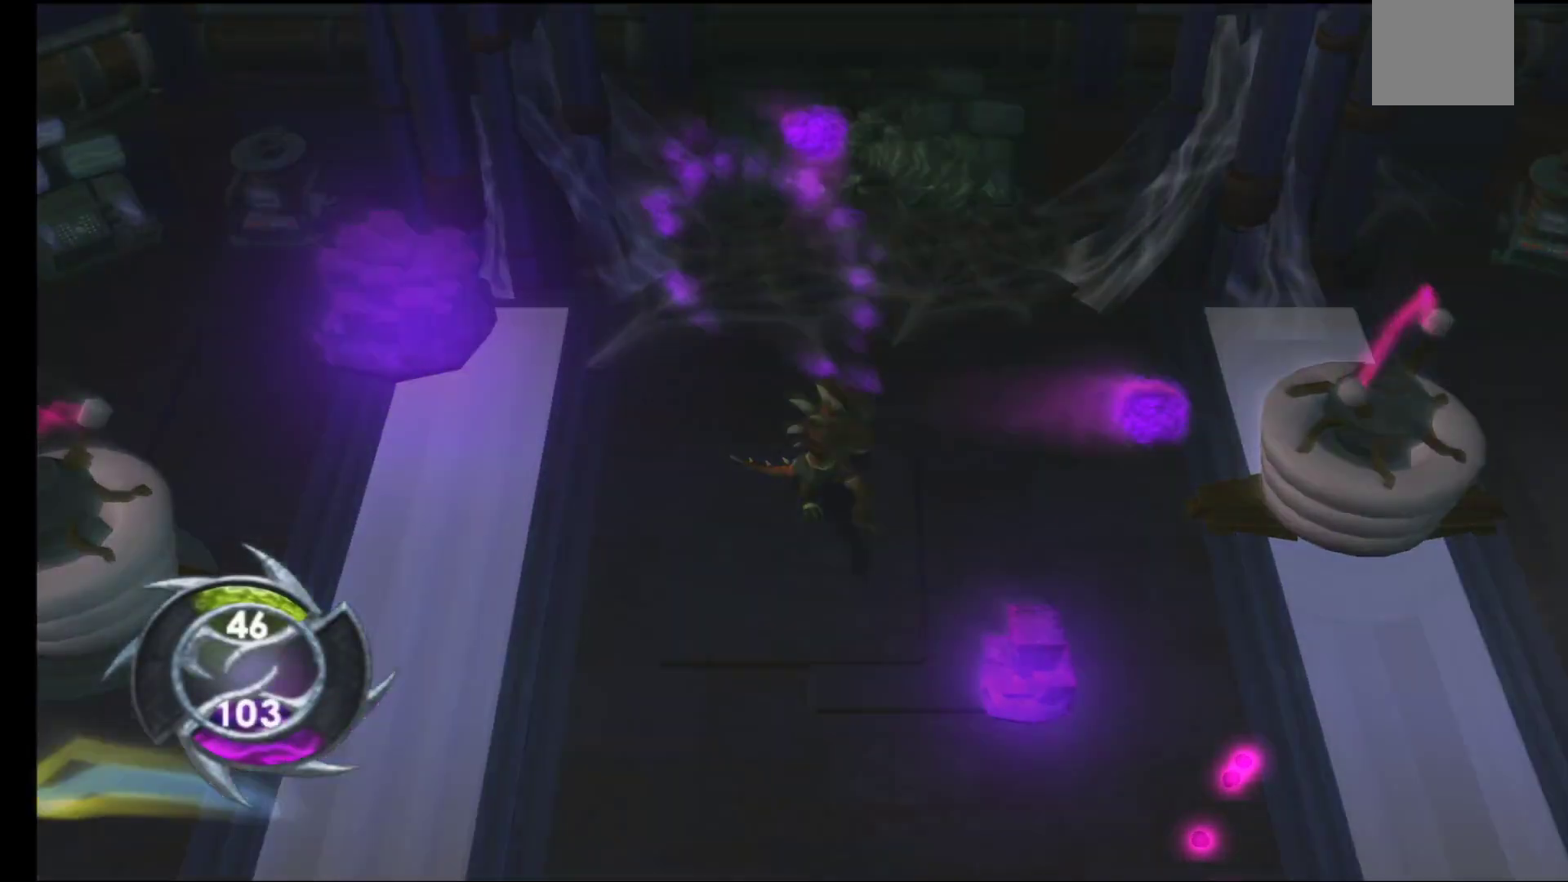
{"buttons": ["A"], "left_stick": "down-right", "right_stick": "center", "events": [[83, "A", "down"], [183, "A", "up"], [283, "A", "down"], [367, "A", "up"], [367, "left_stick", "down-right"], [467, "A", "down"]]}
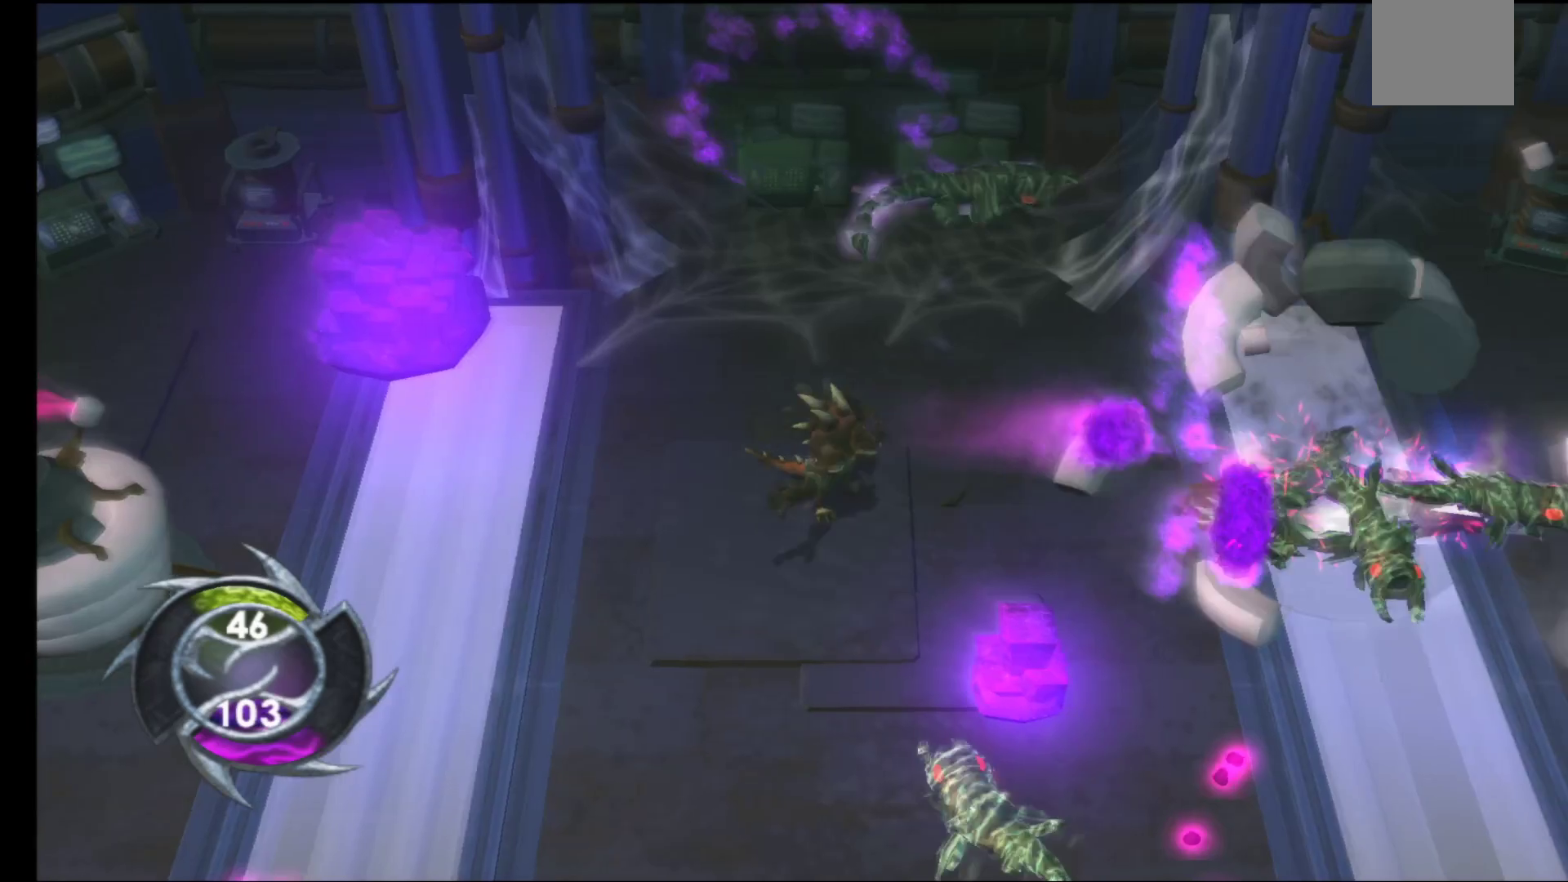
{"buttons": ["A"], "left_stick": "center", "right_stick": "center", "events": [[83, "A", "up"], [150, "A", "down"], [150, "left_stick", "center"], [250, "A", "up"], [317, "A", "down"], [433, "A", "up"], [500, "A", "down"]]}
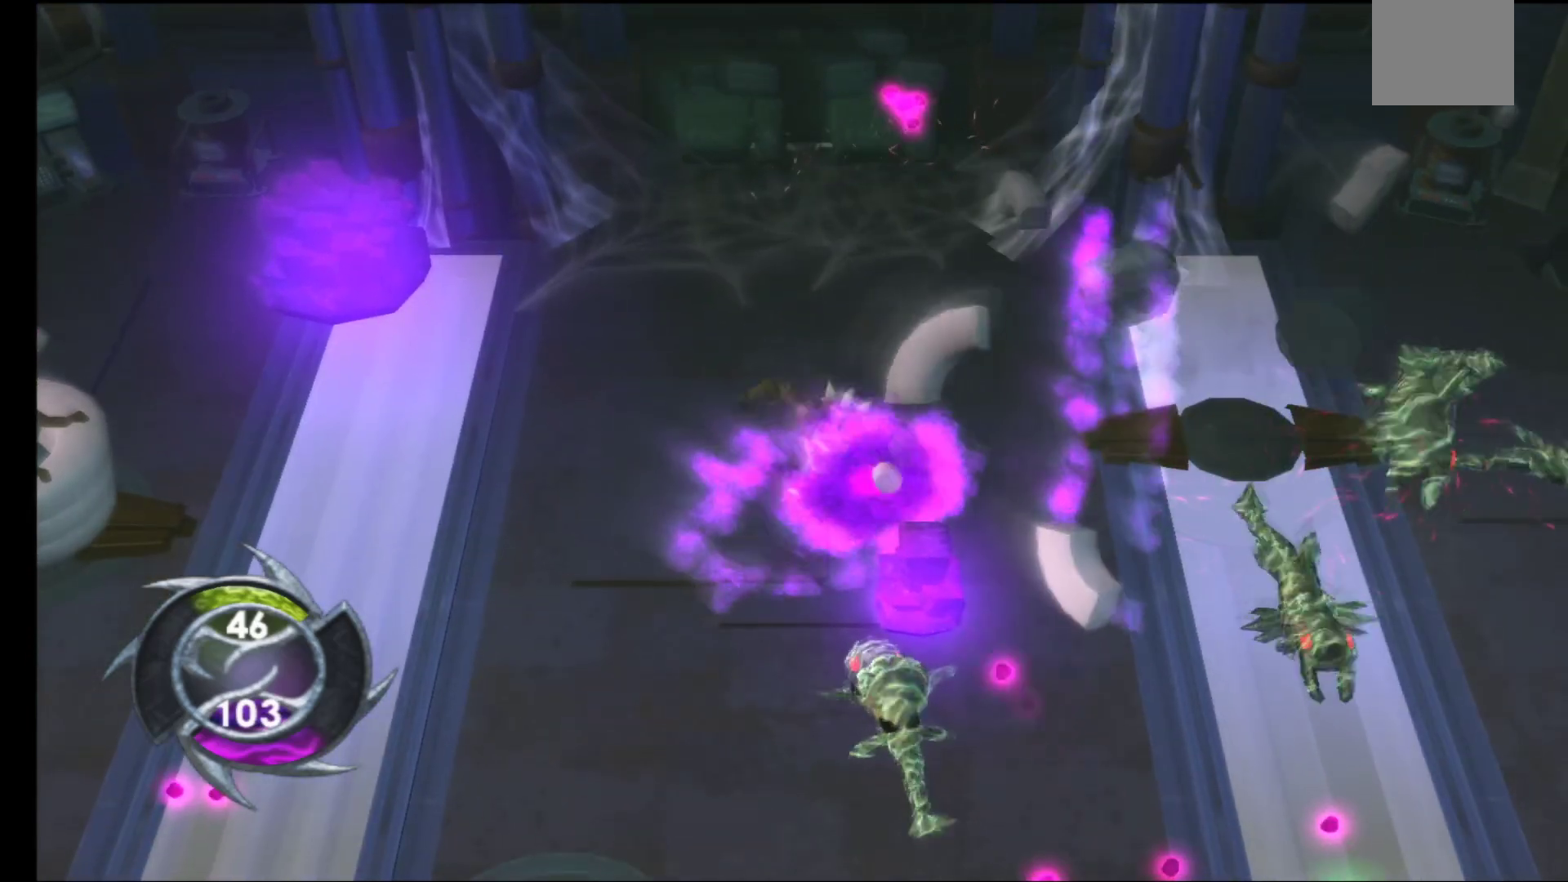
{"buttons": [], "left_stick": "left", "right_stick": "center", "events": [[100, "A", "up"], [183, "A", "down"], [300, "A", "up"], [367, "A", "down"], [367, "left_stick", "left"], [467, "A", "up"]]}
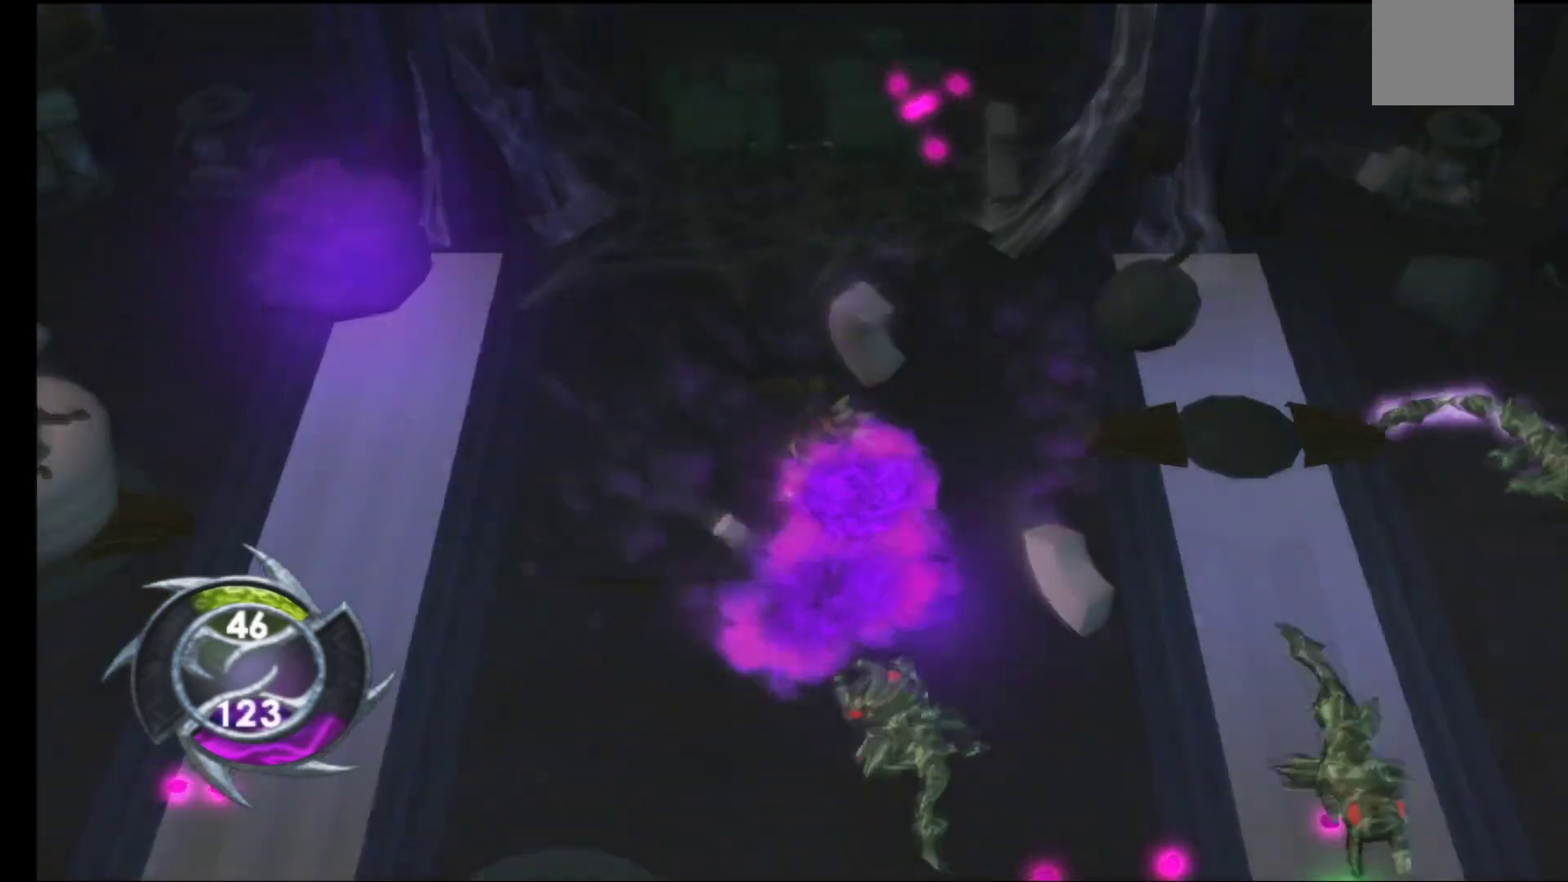
{"buttons": [], "left_stick": "left", "right_stick": "center", "events": []}
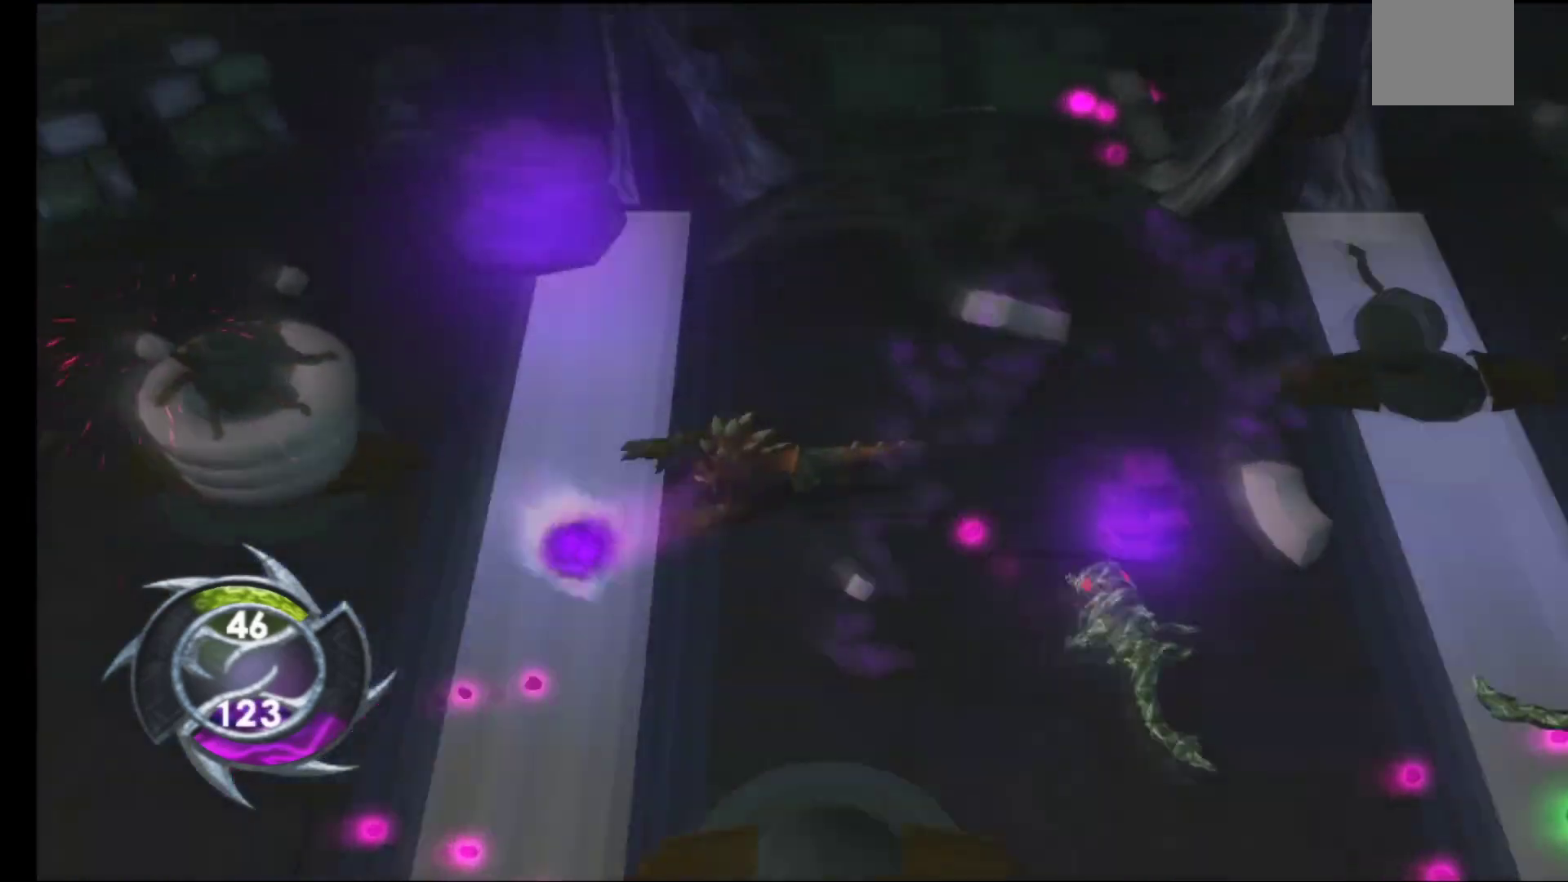
{"buttons": [], "left_stick": "right", "right_stick": "center", "events": [[33, "left_stick", "down-left"], [183, "left_stick", "down"], [350, "left_stick", "right"], [383, "A", "down"], [483, "A", "up"]]}
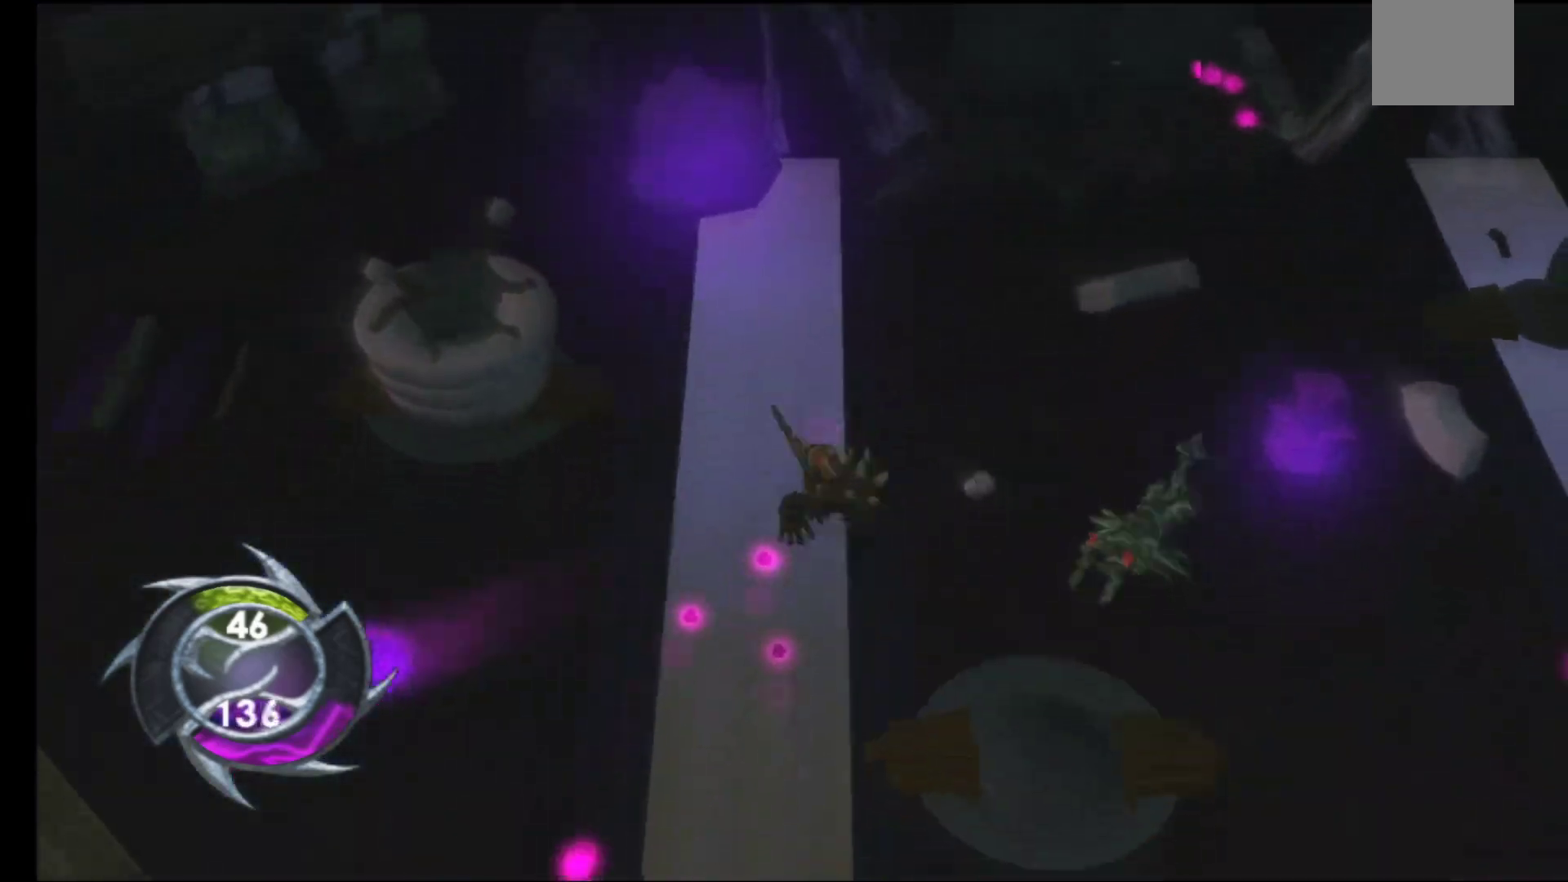
{"buttons": [], "left_stick": "center", "right_stick": "center", "events": [[33, "left_stick", "center"], [67, "A", "down"], [150, "A", "up"], [233, "A", "down"], [300, "A", "up"], [400, "A", "down"], [483, "A", "up"]]}
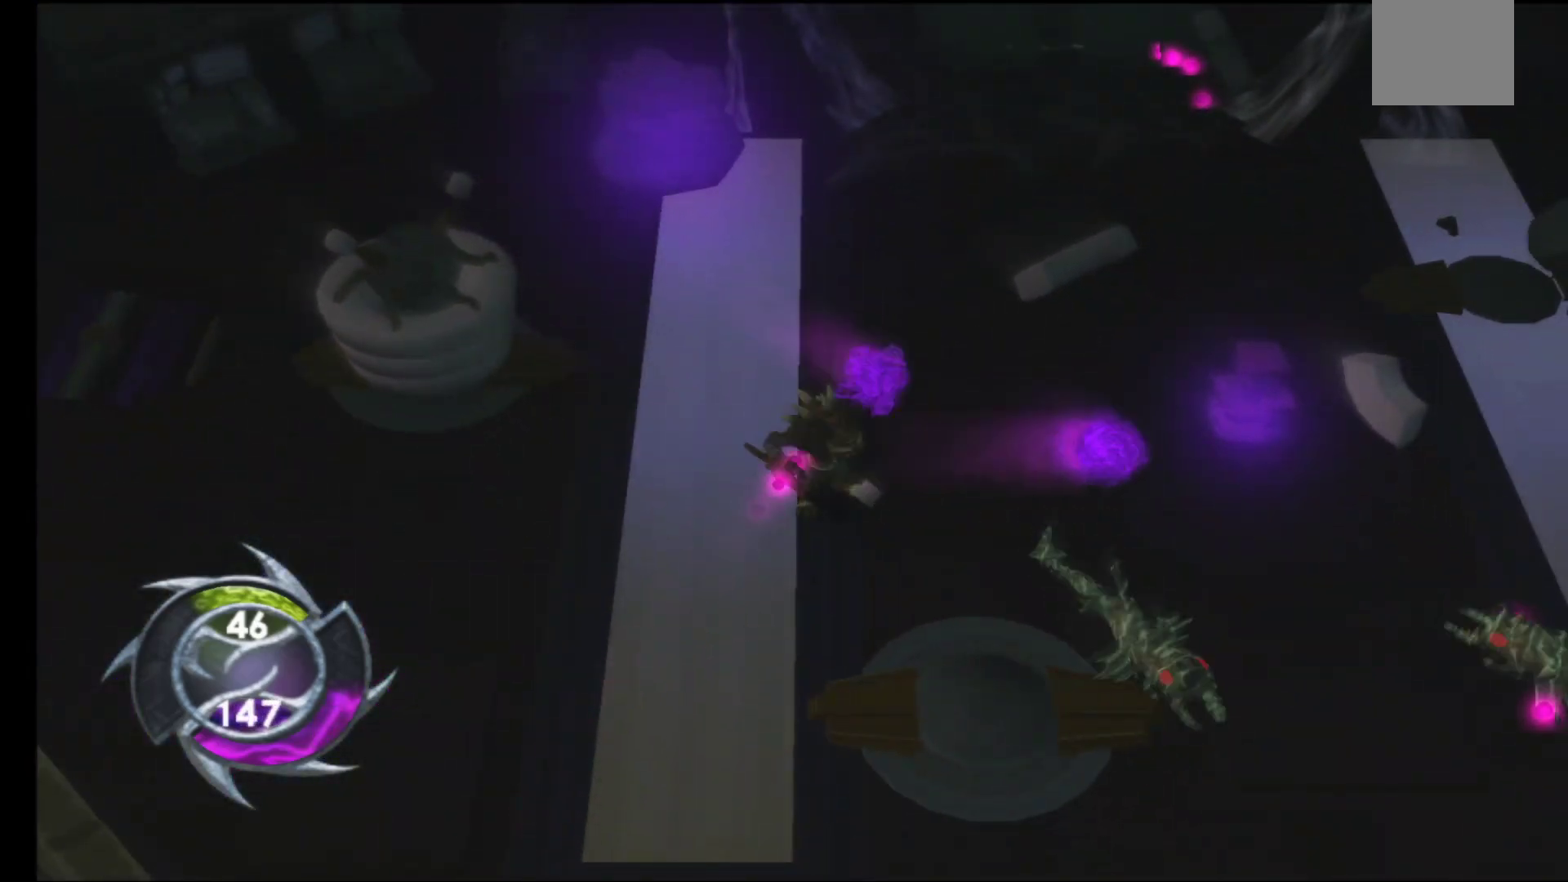
{"buttons": ["A"], "left_stick": "center", "right_stick": "center", "events": [[83, "A", "down"], [167, "A", "up"], [267, "A", "down"], [300, "left_stick", "down-right"], [367, "A", "up"], [467, "A", "down"], [467, "left_stick", "center"]]}
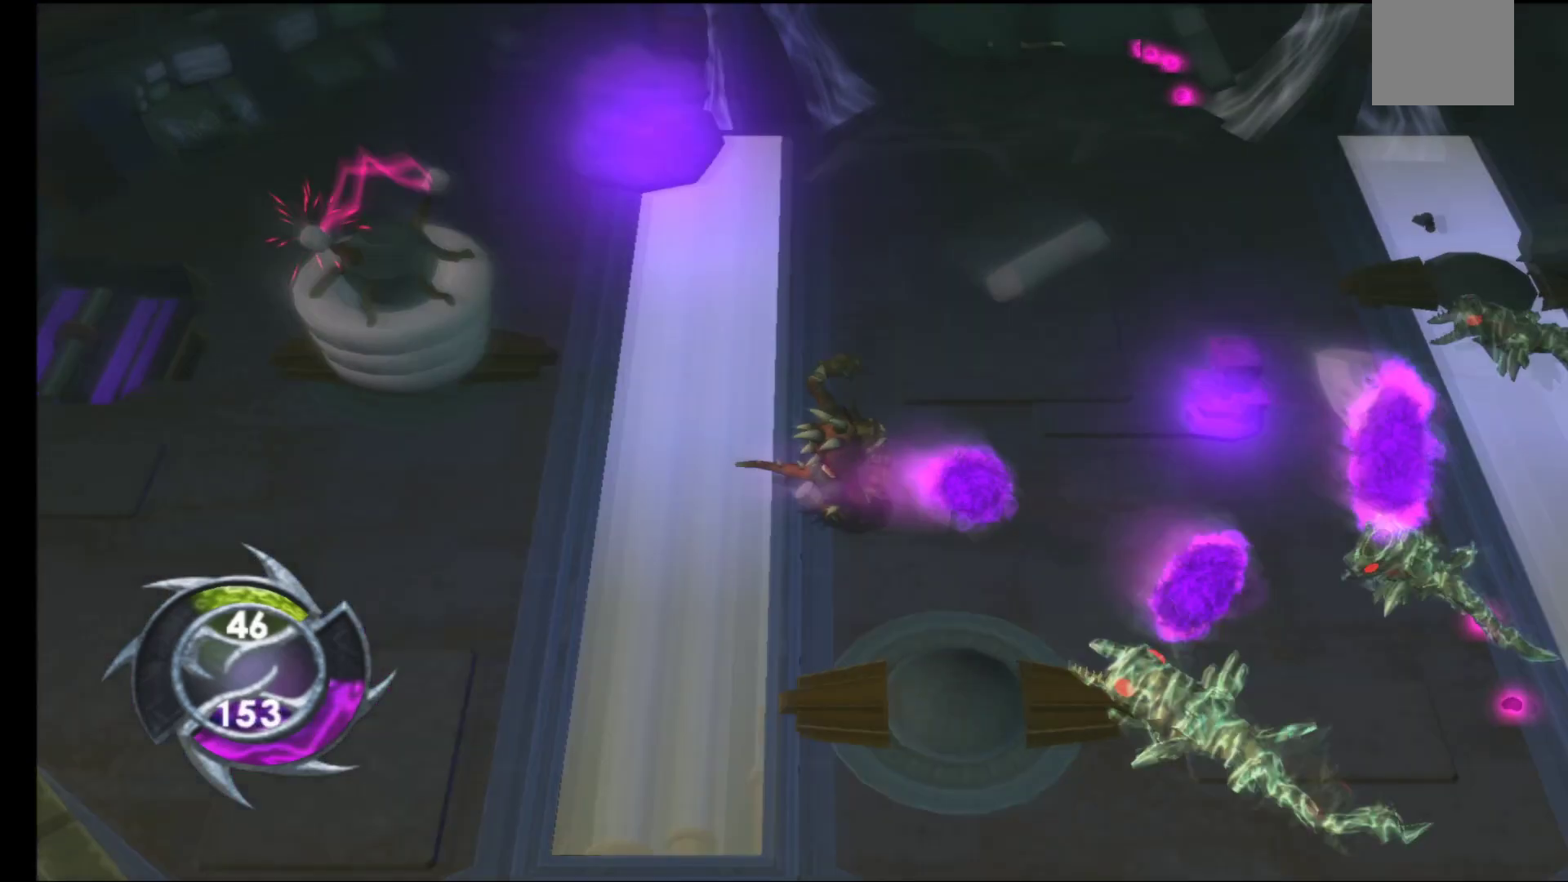
{"buttons": [], "left_stick": "center", "right_stick": "center", "events": [[67, "A", "up"], [150, "A", "down"], [250, "A", "up"], [333, "A", "down"], [433, "A", "up"]]}
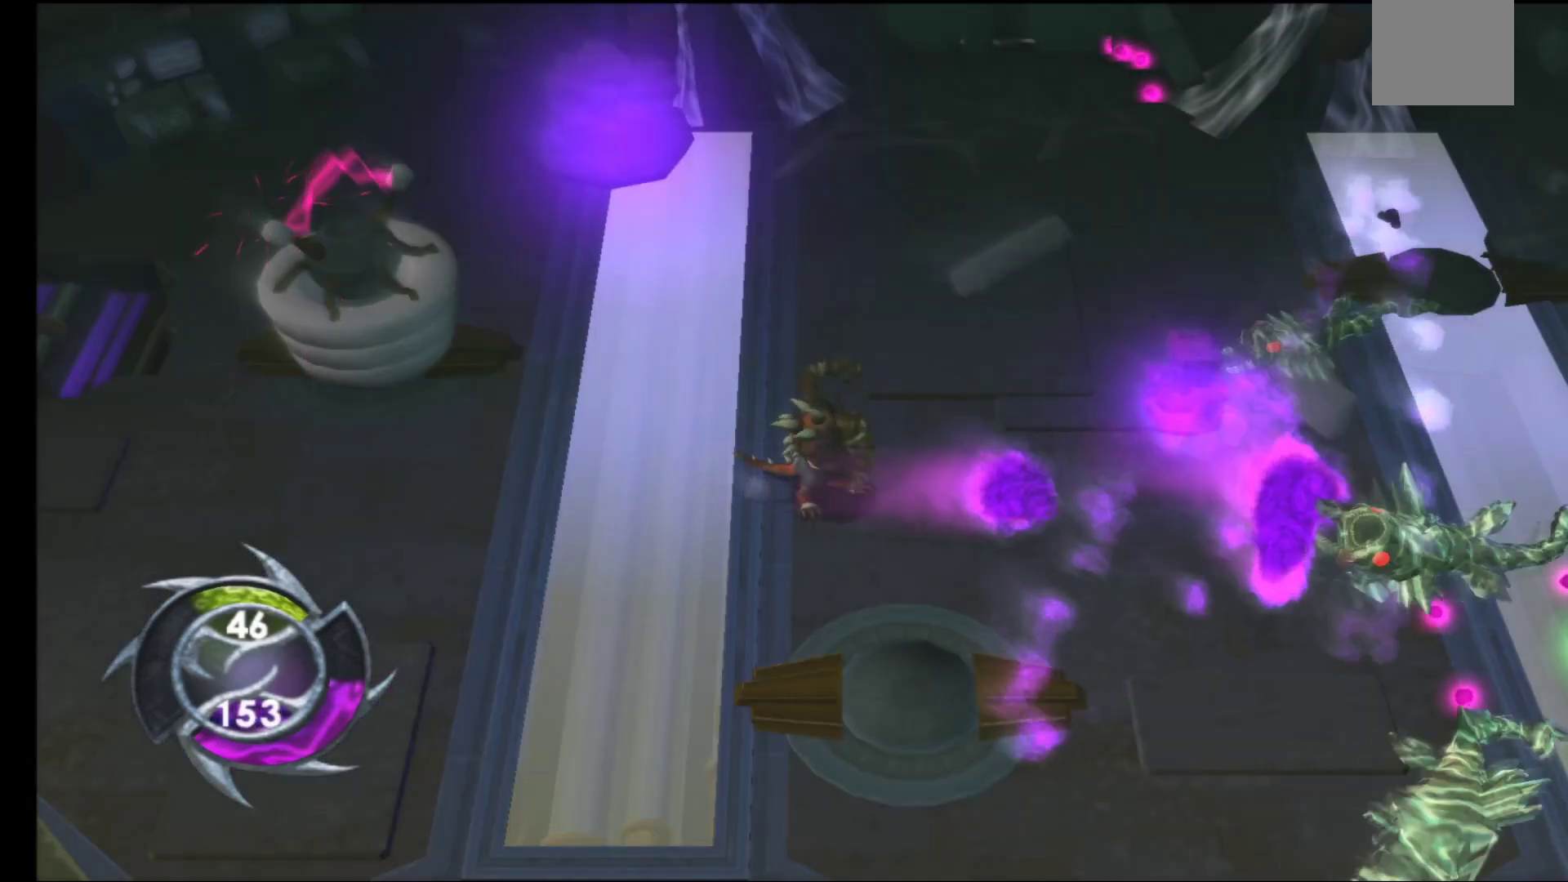
{"buttons": ["A"], "left_stick": "center", "right_stick": "center", "events": [[33, "A", "down"], [133, "A", "up"], [217, "A", "down"], [333, "A", "up"], [417, "A", "down"]]}
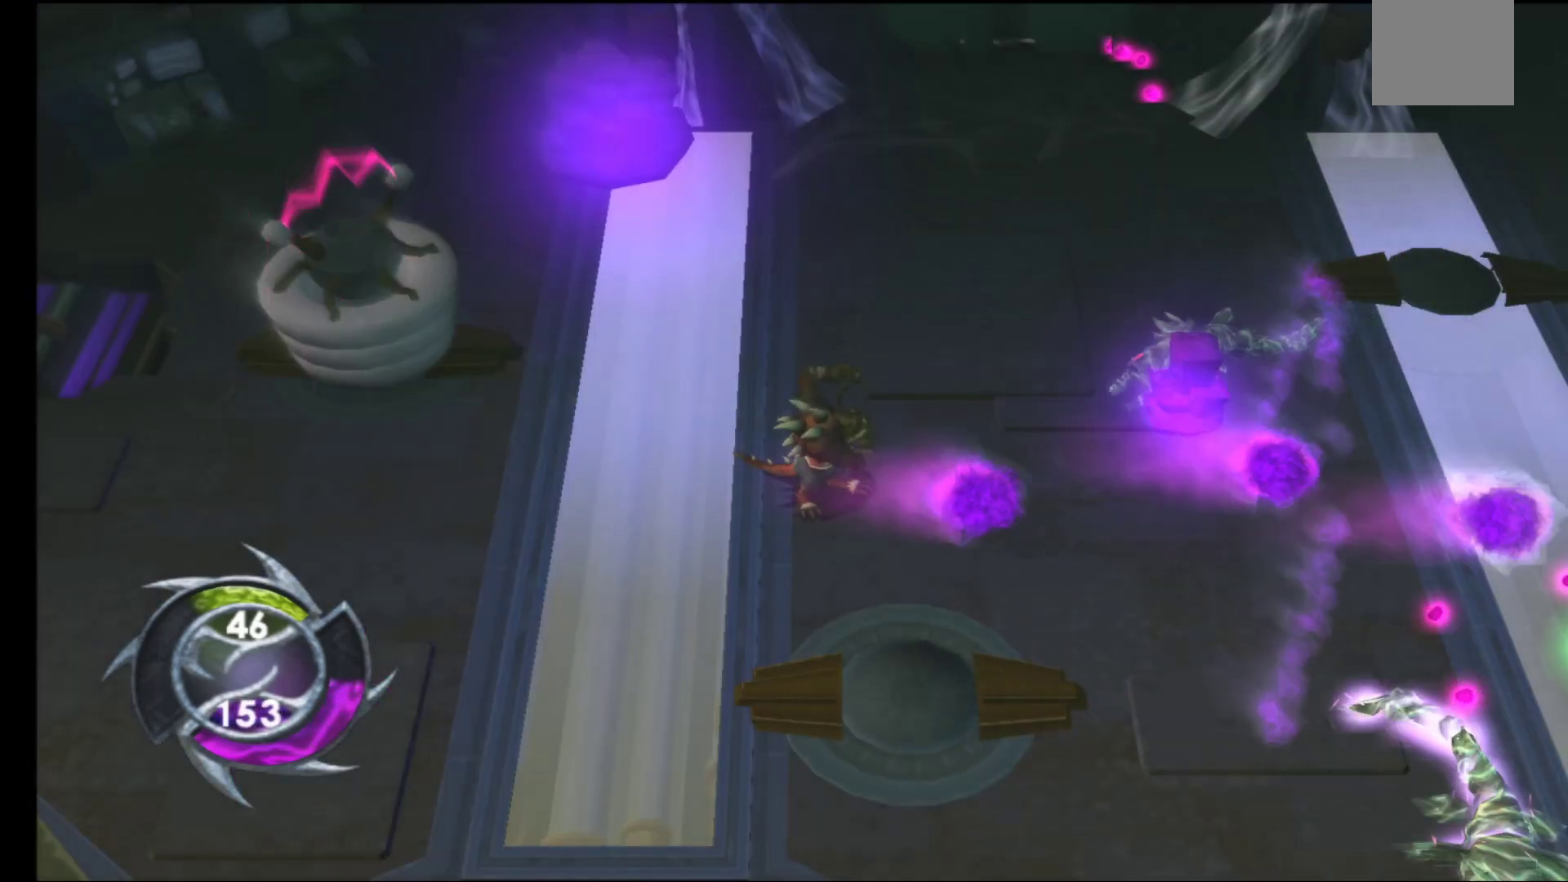
{"buttons": [], "left_stick": "up-right", "right_stick": "center", "events": [[17, "A", "up"], [117, "A", "down"], [233, "A", "up"], [267, "left_stick", "up-right"], [333, "A", "down"], [450, "A", "up"]]}
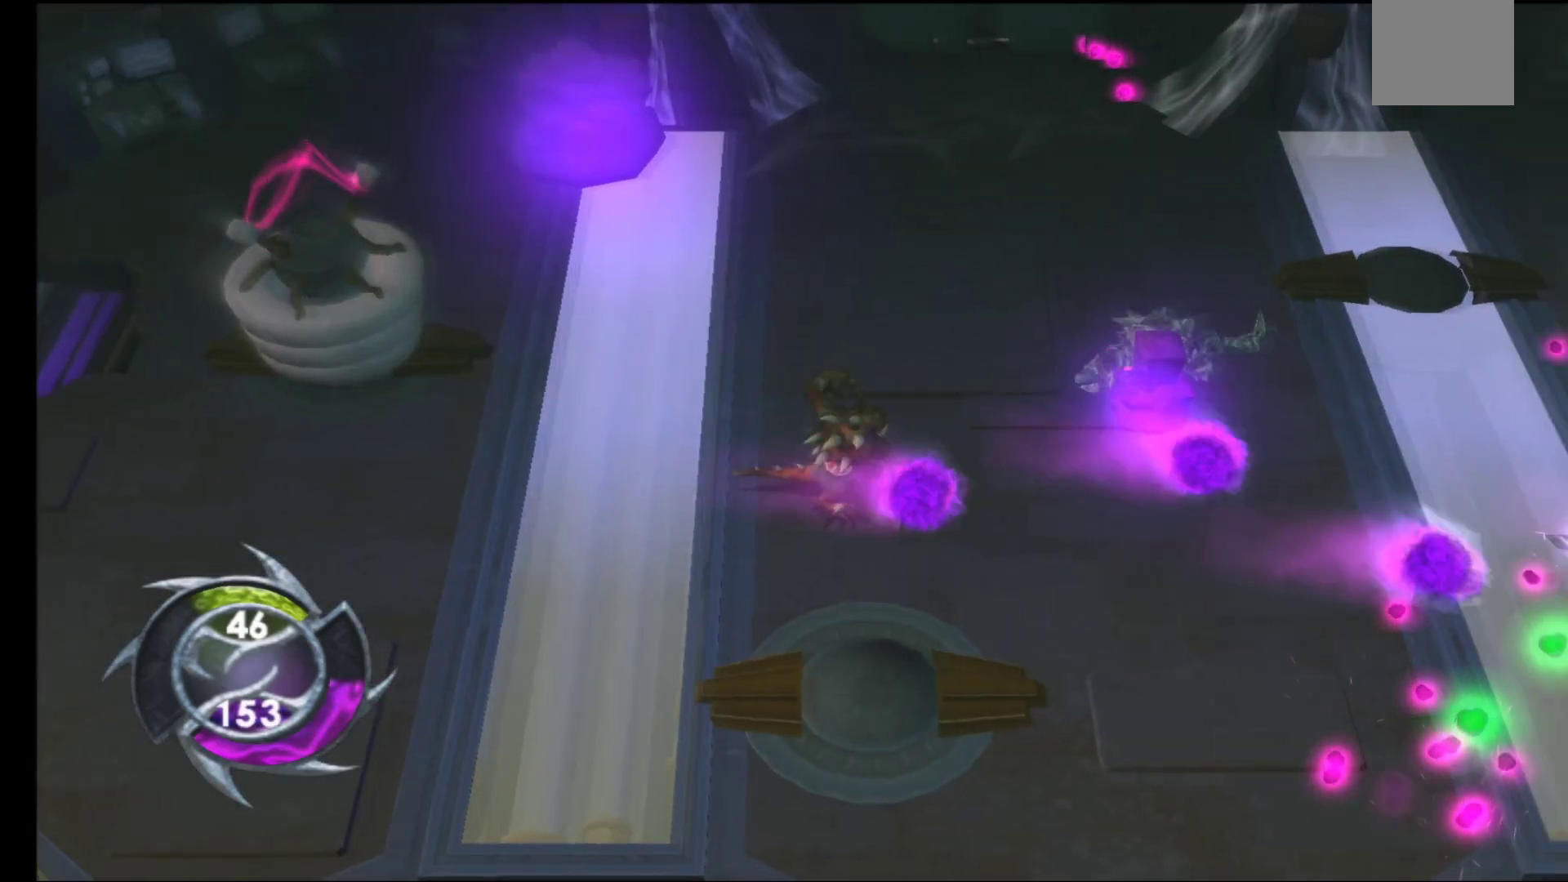
{"buttons": ["A"], "left_stick": "center", "right_stick": "center", "events": [[17, "left_stick", "up"], [33, "A", "down"], [150, "A", "up"], [233, "A", "down"], [250, "left_stick", "up-left"], [333, "A", "up"], [400, "left_stick", "up-right"], [417, "A", "down"], [450, "left_stick", "center"]]}
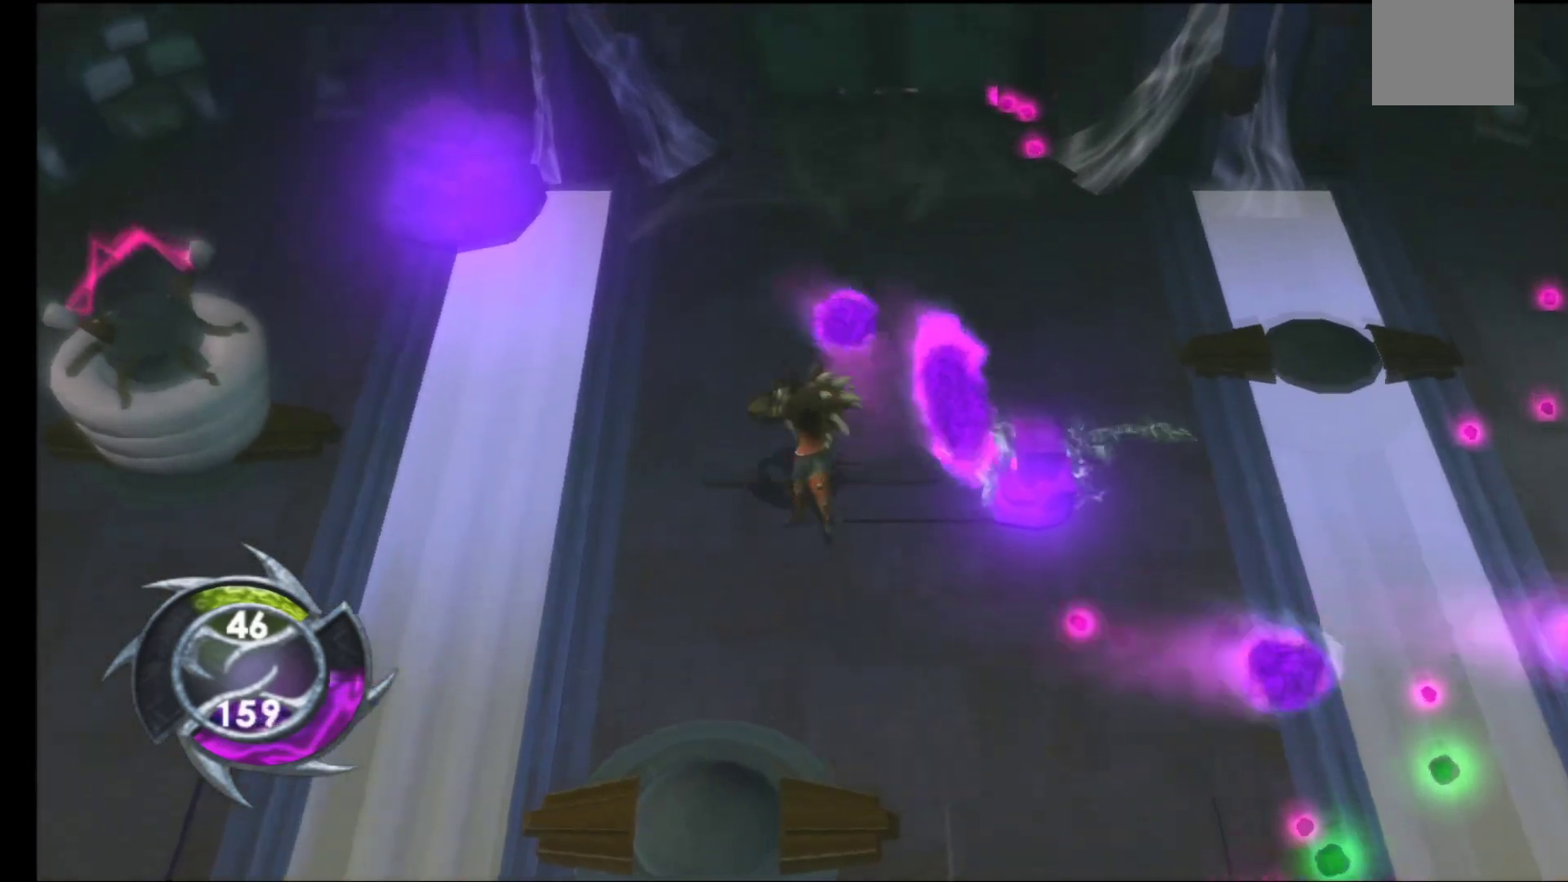
{"buttons": [], "left_stick": "up-left", "right_stick": "center", "events": [[33, "A", "up"], [117, "A", "down"], [233, "A", "up"], [333, "left_stick", "up"], [450, "left_stick", "up-left"]]}